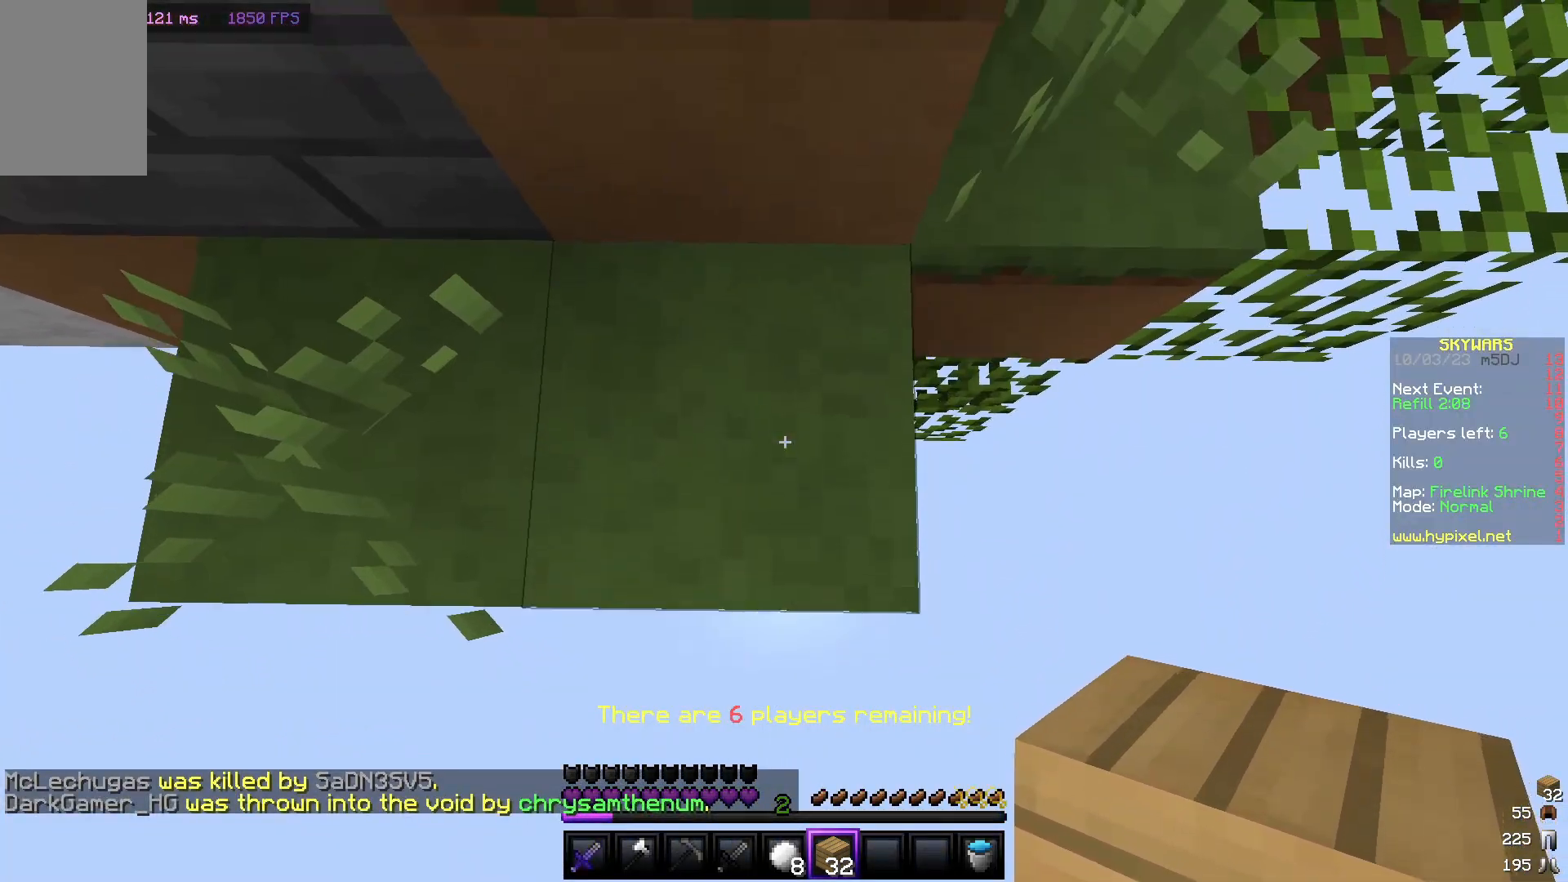
Gameplay with keyboard and mouse; each line is a JSON object with the keys and mouse buttons held at the frame after it. "events" lists presses ("down") and releases ("up") of "a", "d", "s", "w", "mouse_left" and "mouse_right" between this image and that frame as [ms after this image, input, new state], when the widget could be followed in between. "mouse_left", "mouse_right" = the "left", "right" buttons of the "mouse" list. No other keys are recorded. Fast repeated clicks can show as one long hold. Mouse movement is not recorded.
{"keys": [], "mouse": [], "events": [[33, "w", "up"], [317, "mouse_right", "down"], [483, "mouse_right", "up"]]}
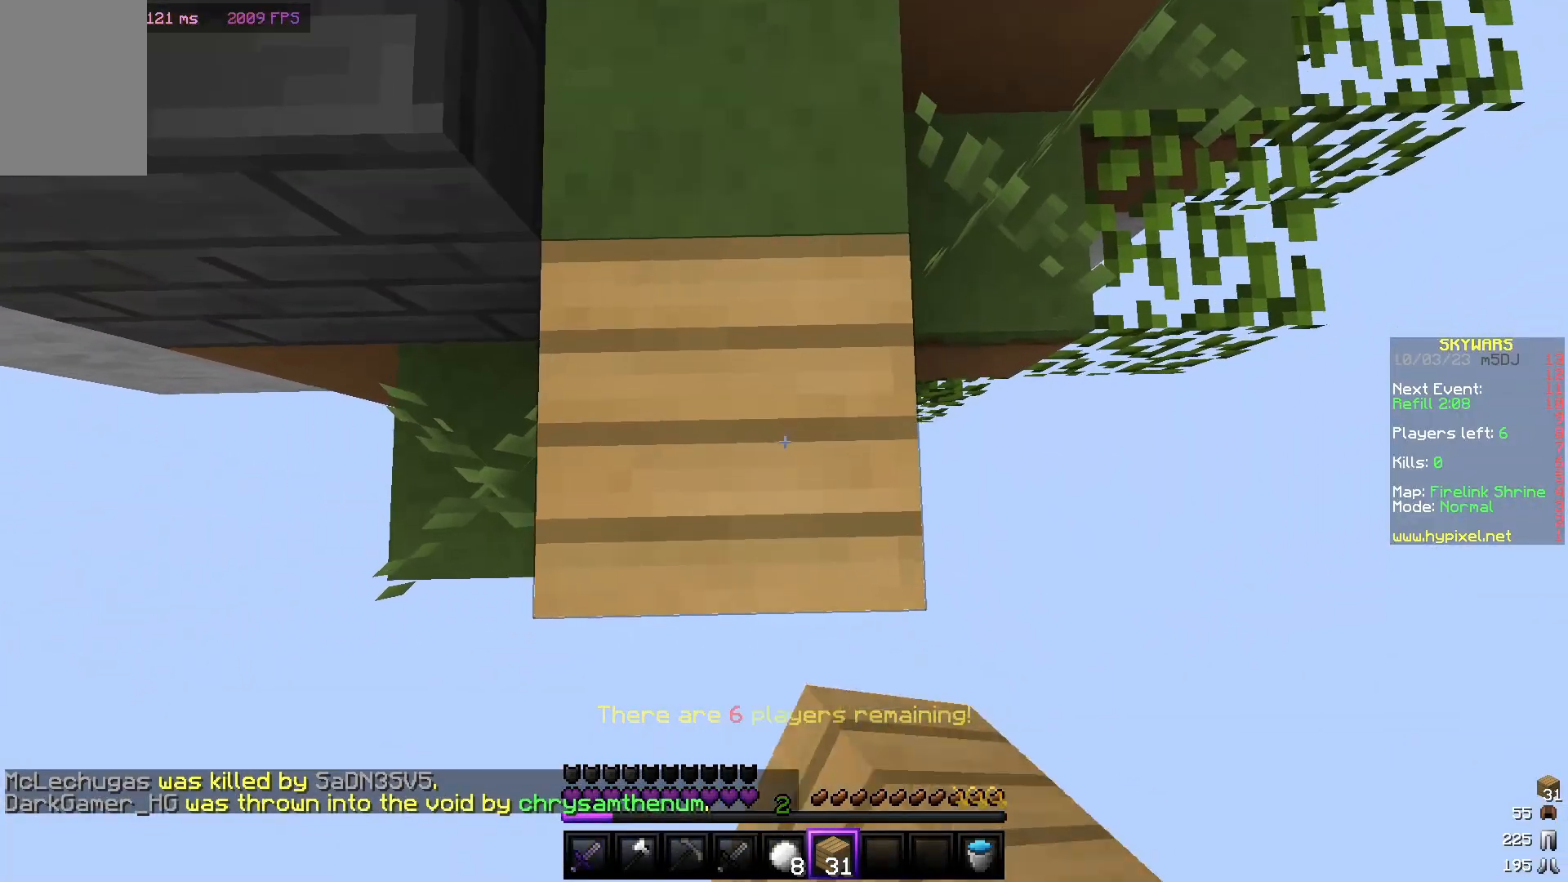
{"keys": ["s"], "mouse": [], "events": [[17, "s", "down"]]}
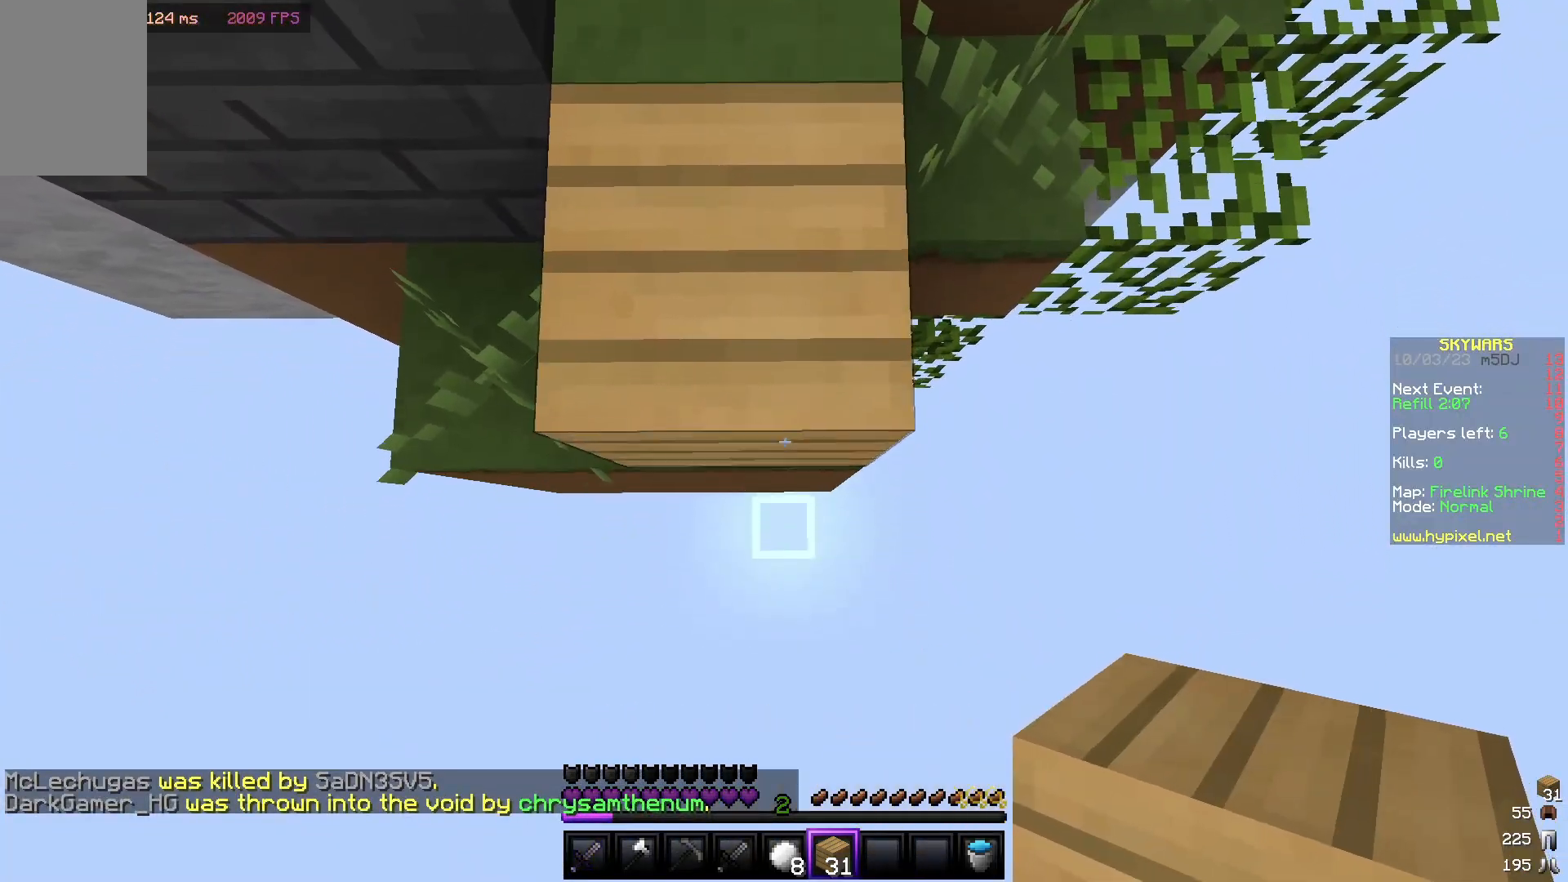
{"keys": ["s"], "mouse": [], "events": []}
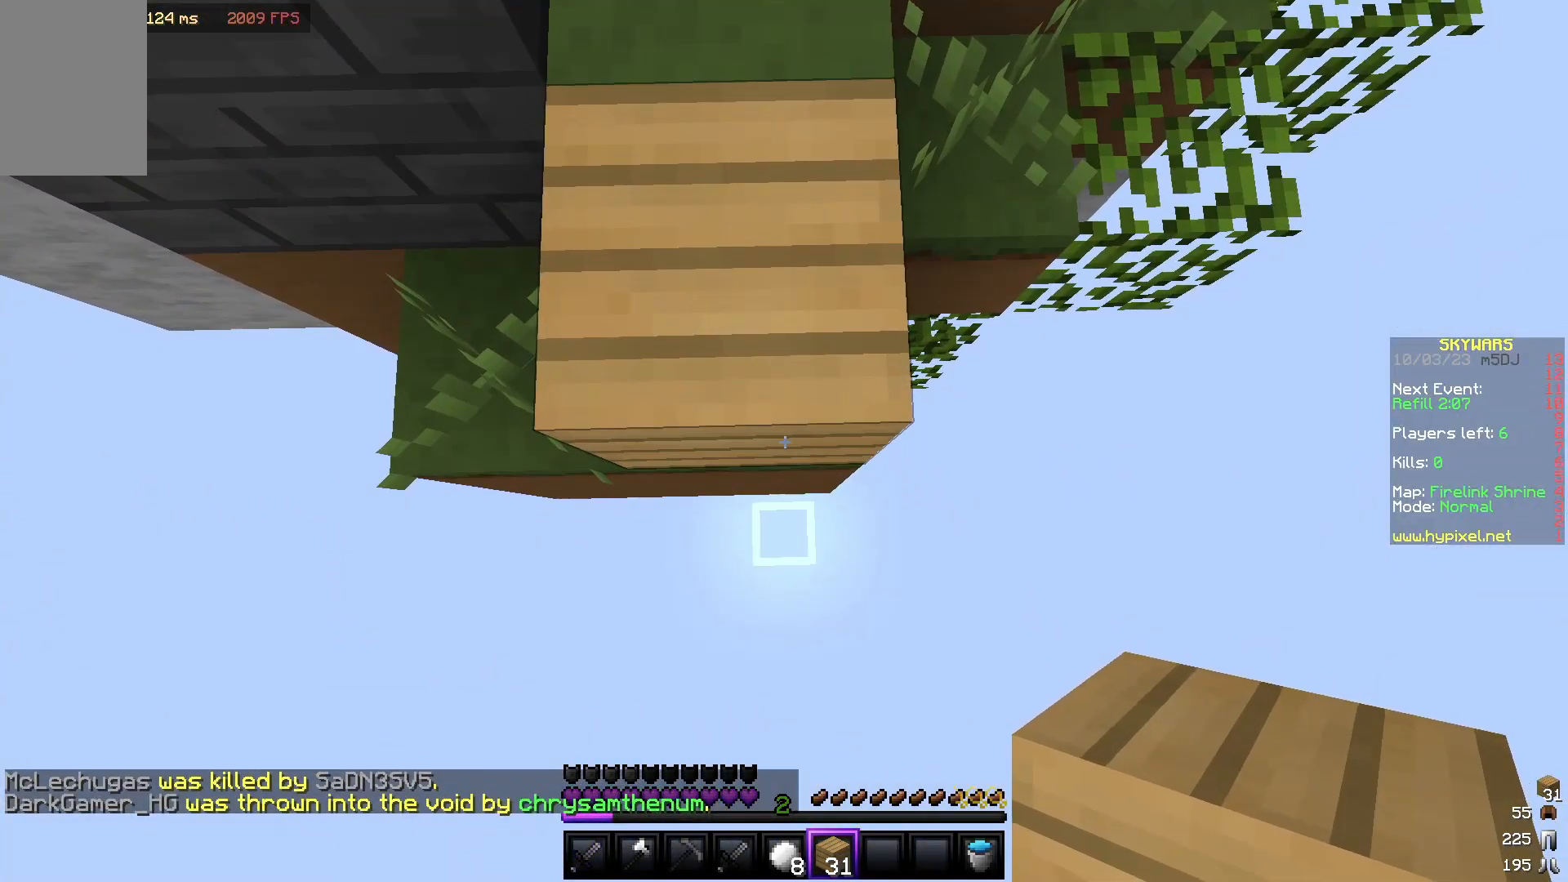
{"keys": ["s"], "mouse": [], "events": [[133, "mouse_right", "down"], [283, "mouse_right", "up"]]}
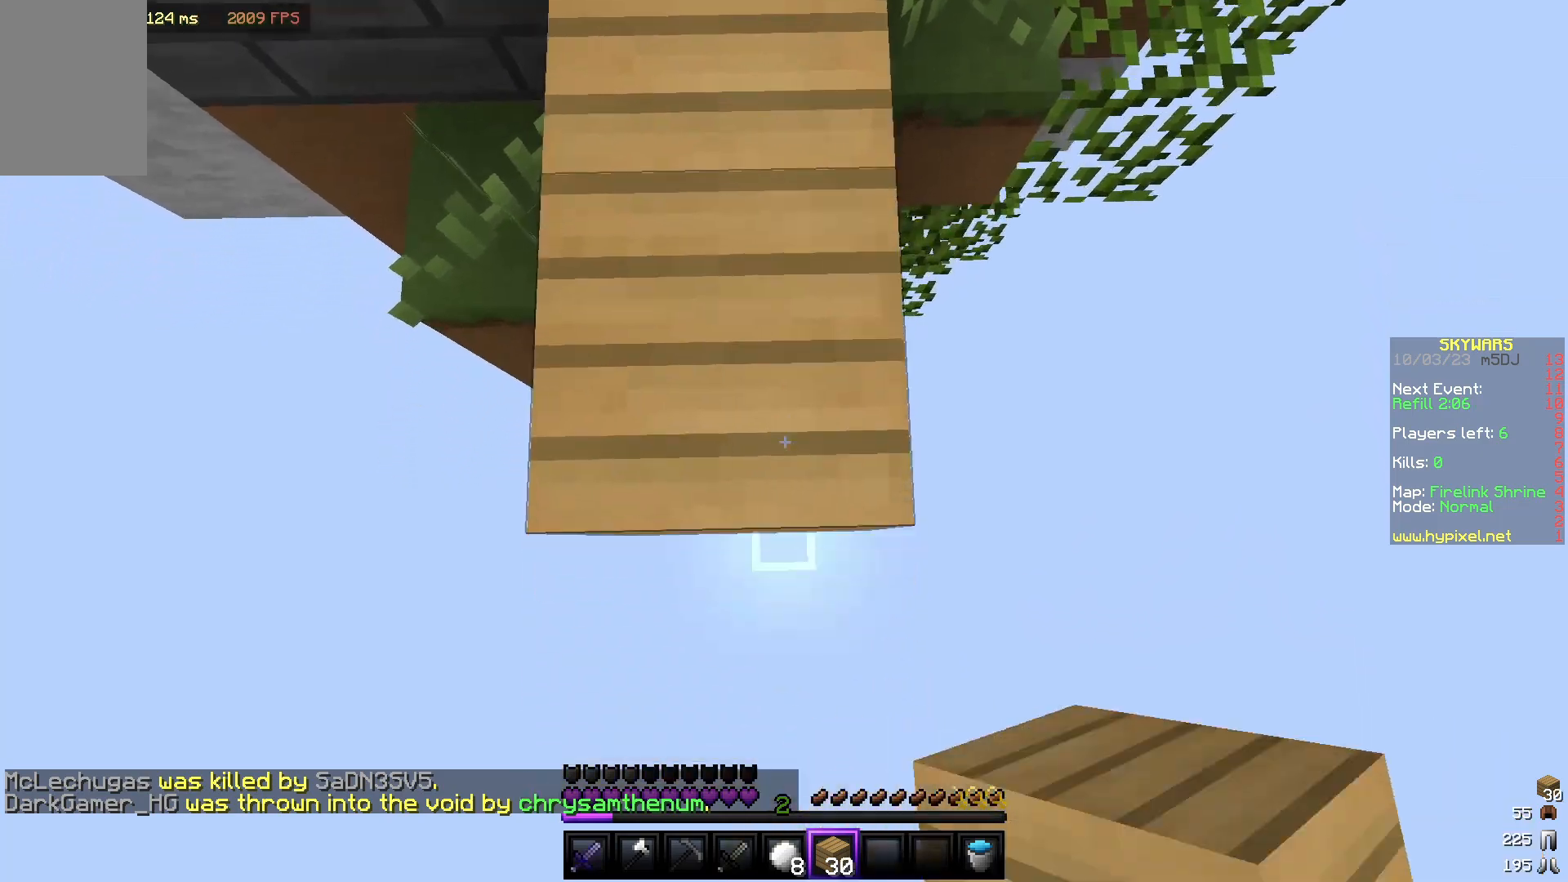
{"keys": ["s"], "mouse": [], "events": [[183, "mouse_right", "down"], [400, "mouse_right", "up"]]}
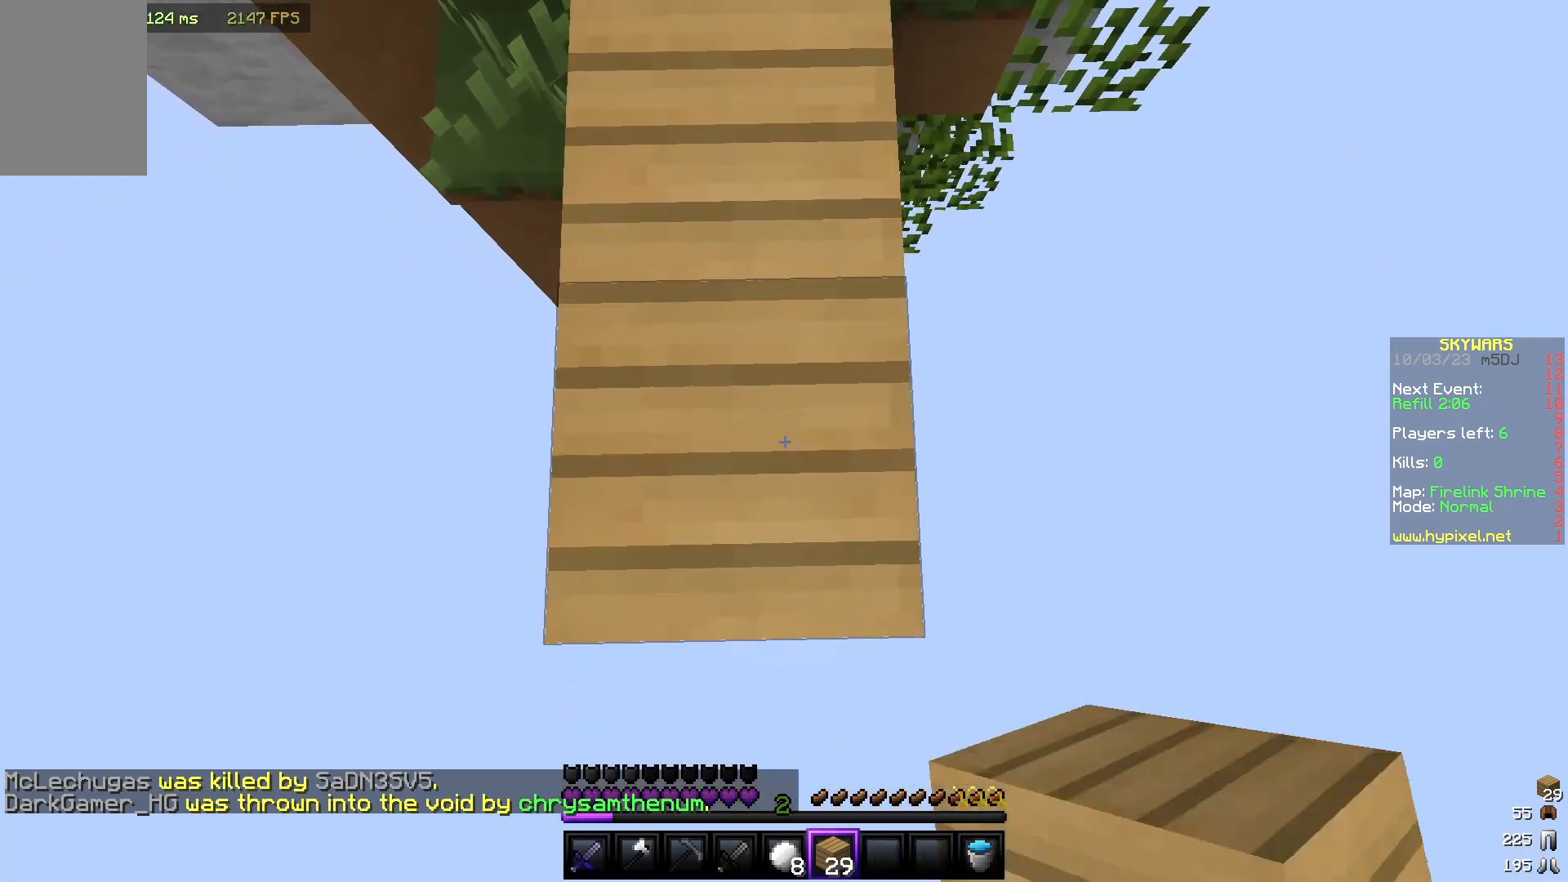
{"keys": ["s"], "mouse": [], "events": [[300, "mouse_right", "down"], [467, "mouse_right", "up"]]}
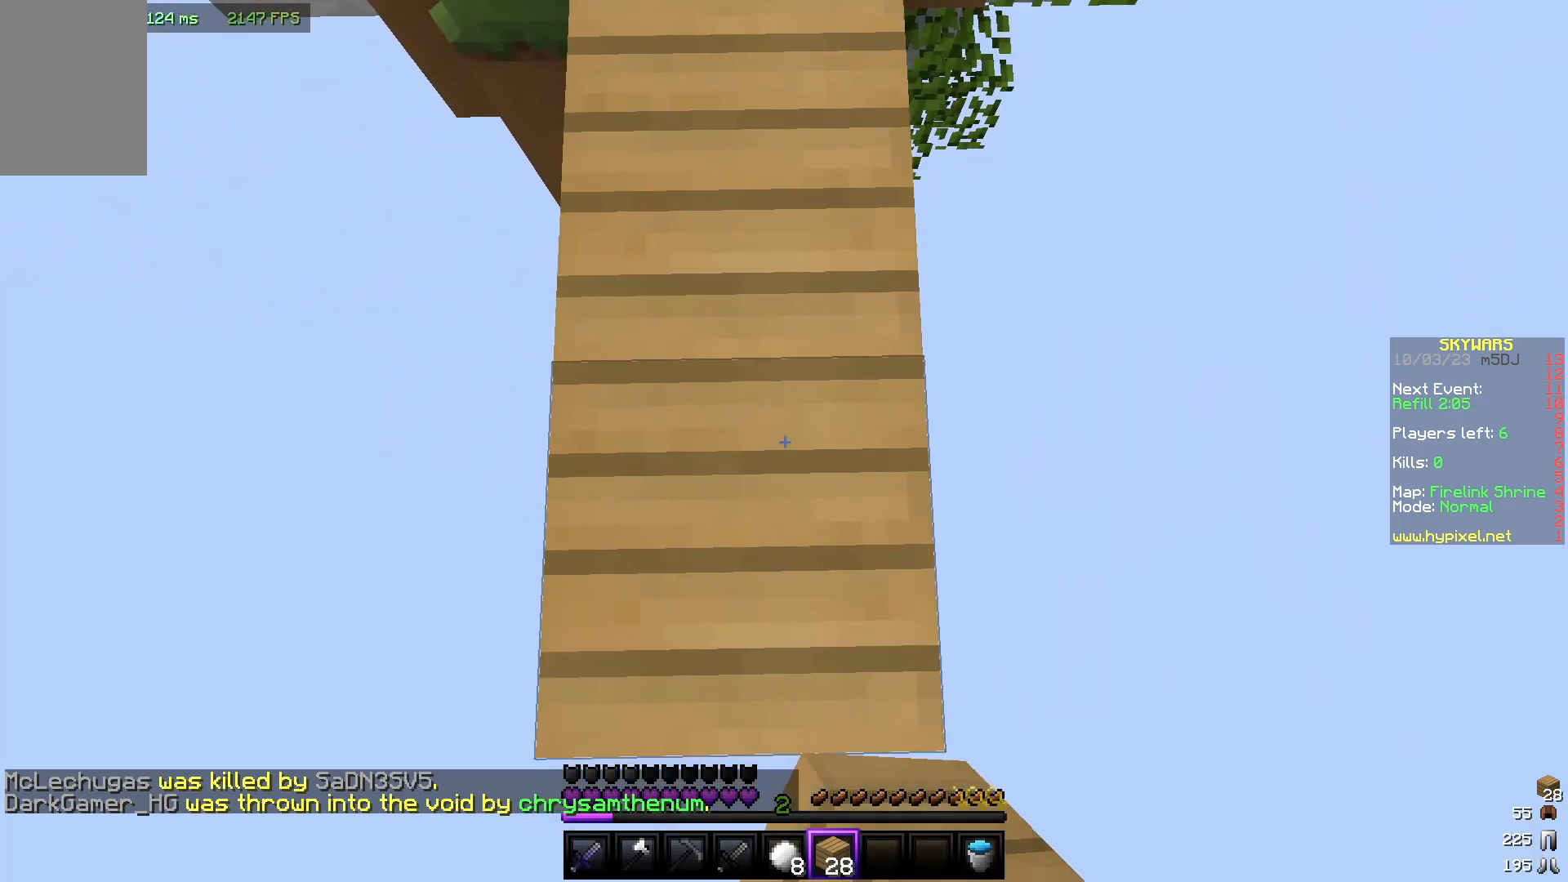
{"keys": ["s"], "mouse": ["right"], "events": [[417, "mouse_right", "down"]]}
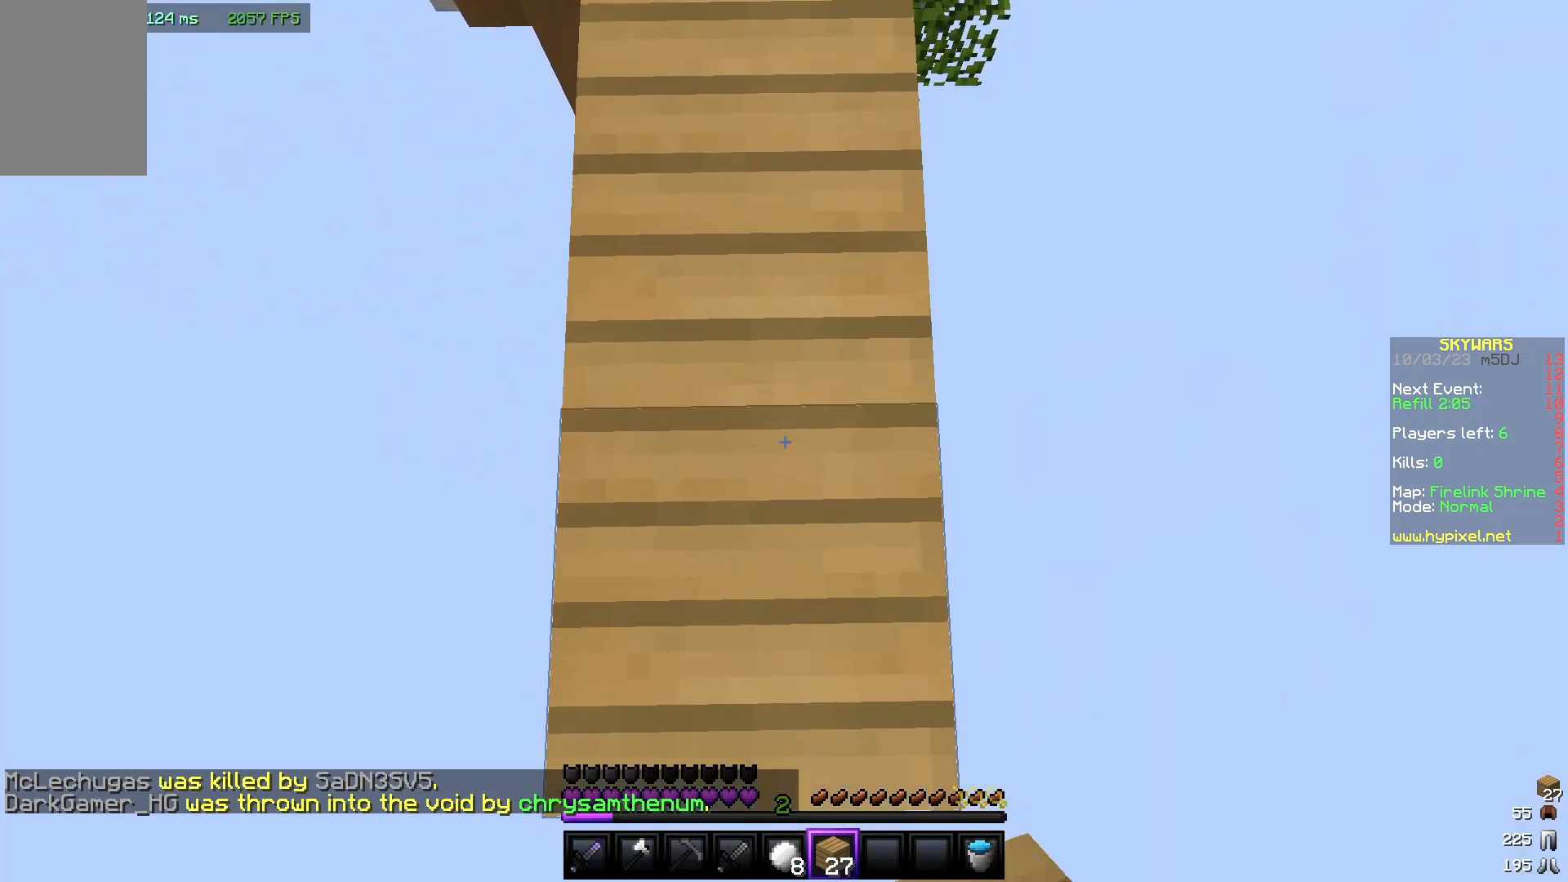
{"keys": ["s"], "mouse": [], "events": [[167, "mouse_right", "up"]]}
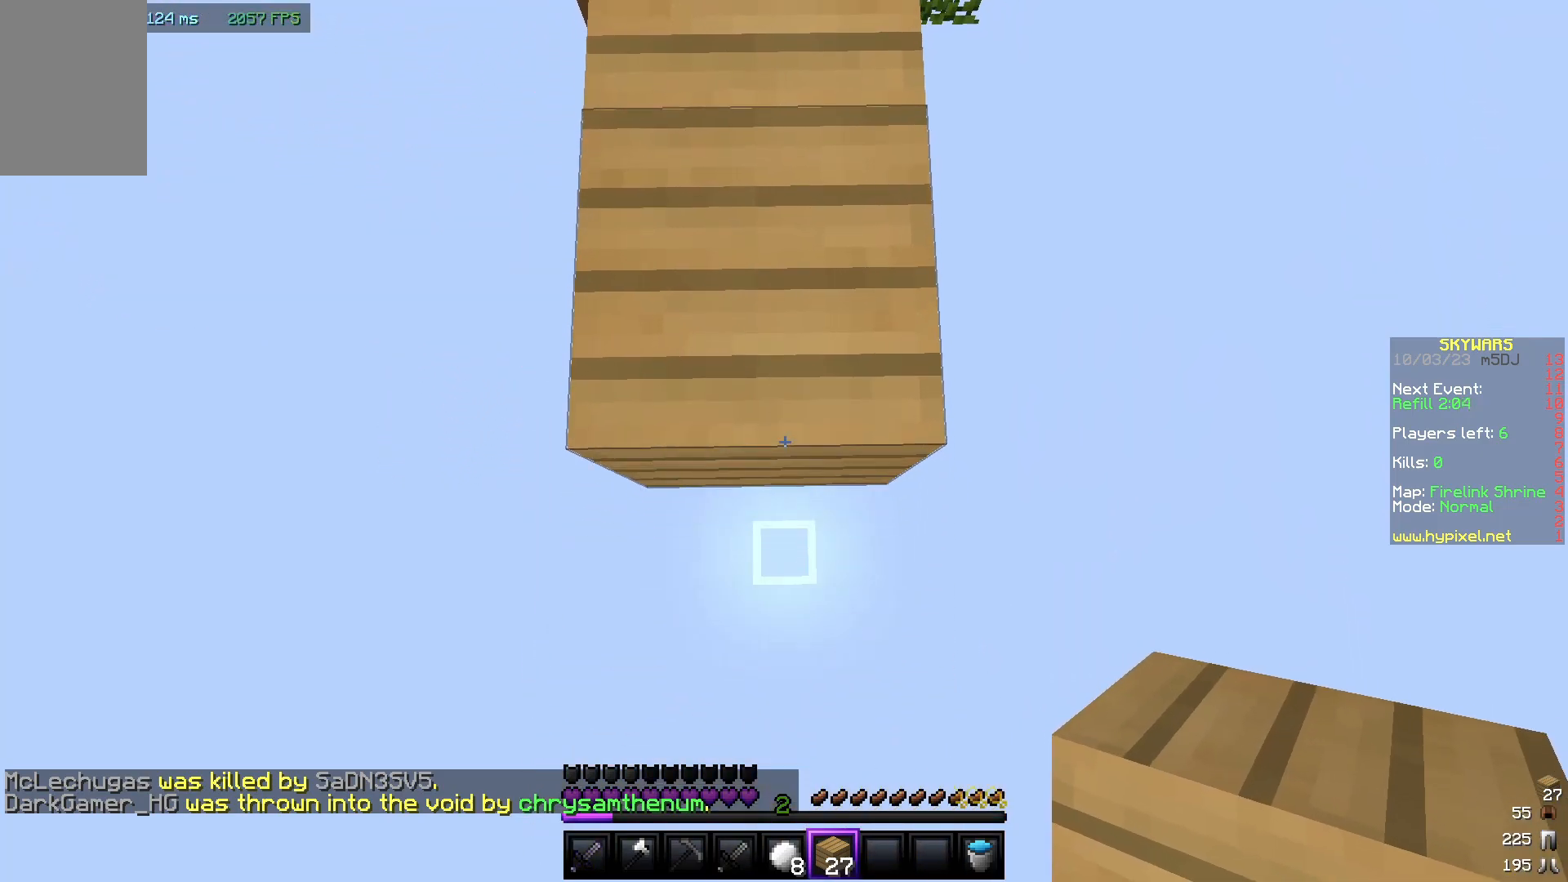
{"keys": ["s"], "mouse": [], "events": [[100, "mouse_right", "down"], [300, "mouse_right", "up"]]}
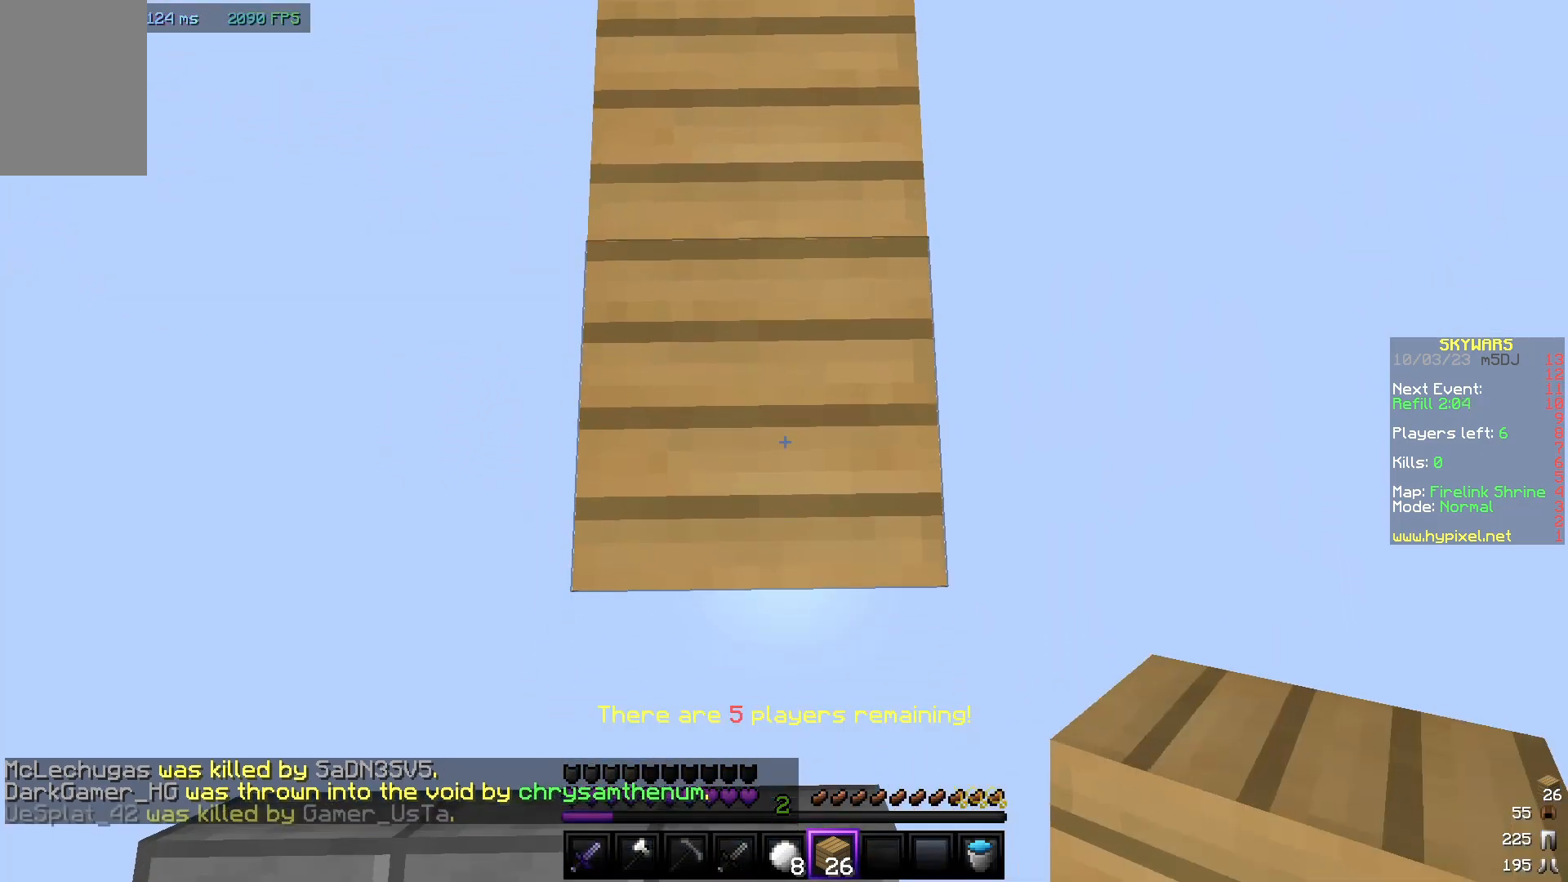
{"keys": ["s"], "mouse": ["right"], "events": [[200, "mouse_right", "down"], [367, "mouse_right", "up"], [467, "mouse_right", "down"]]}
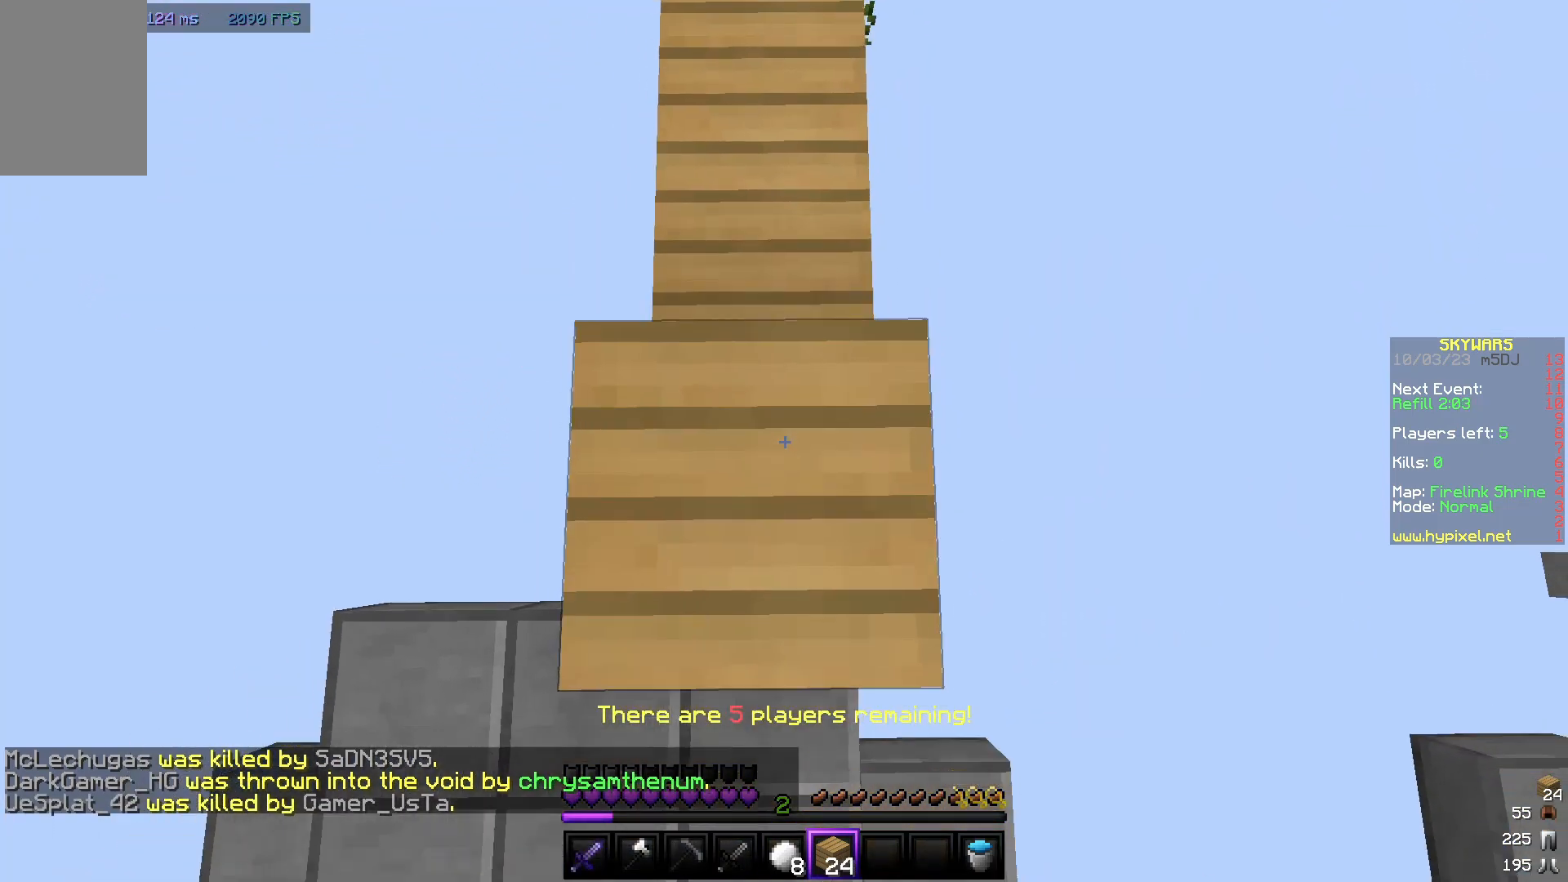
{"keys": ["s"], "mouse": ["right"], "events": [[100, "mouse_right", "up"], [150, "mouse_right", "down"]]}
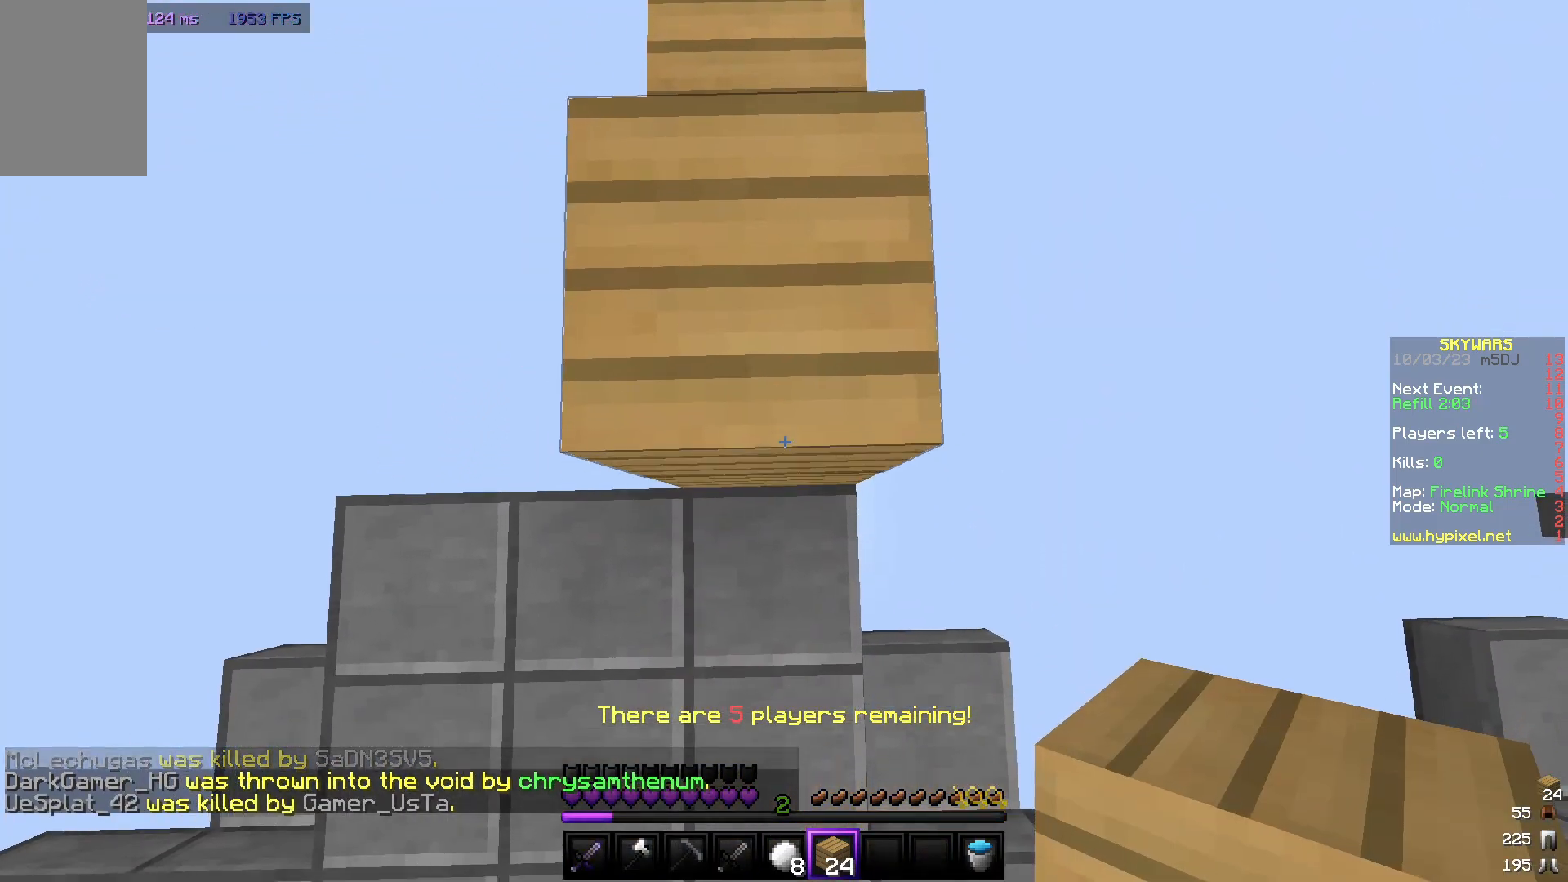
{"keys": ["s"], "mouse": [], "events": [[100, "mouse_right", "up"], [167, "mouse_right", "down"], [300, "mouse_right", "up"]]}
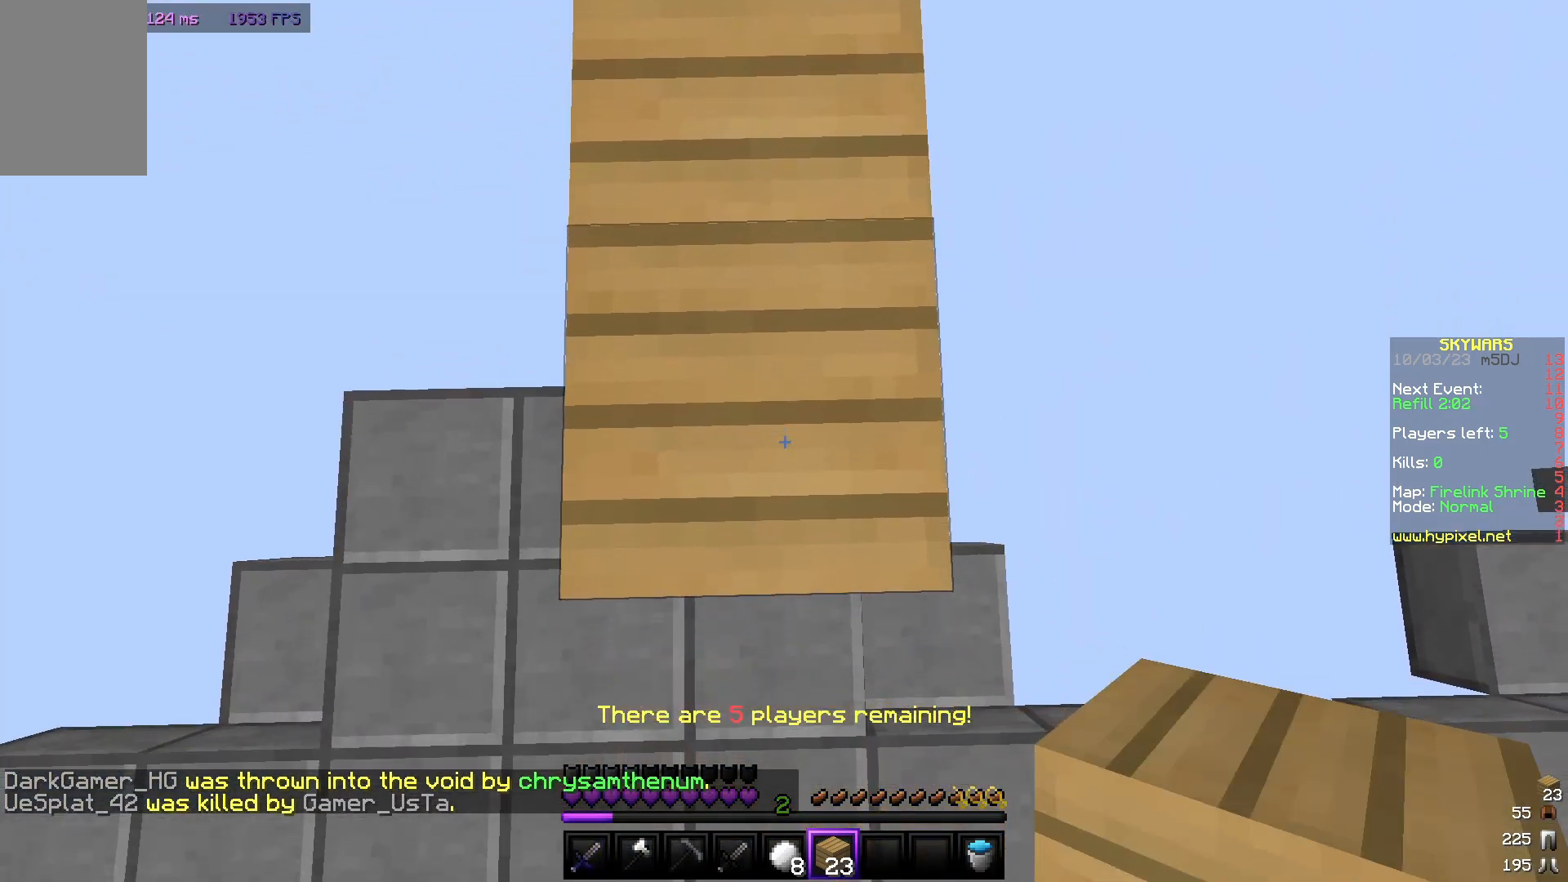
{"keys": [], "mouse": [], "events": [[167, "s", "up"], [267, "a", "down"], [450, "a", "up"]]}
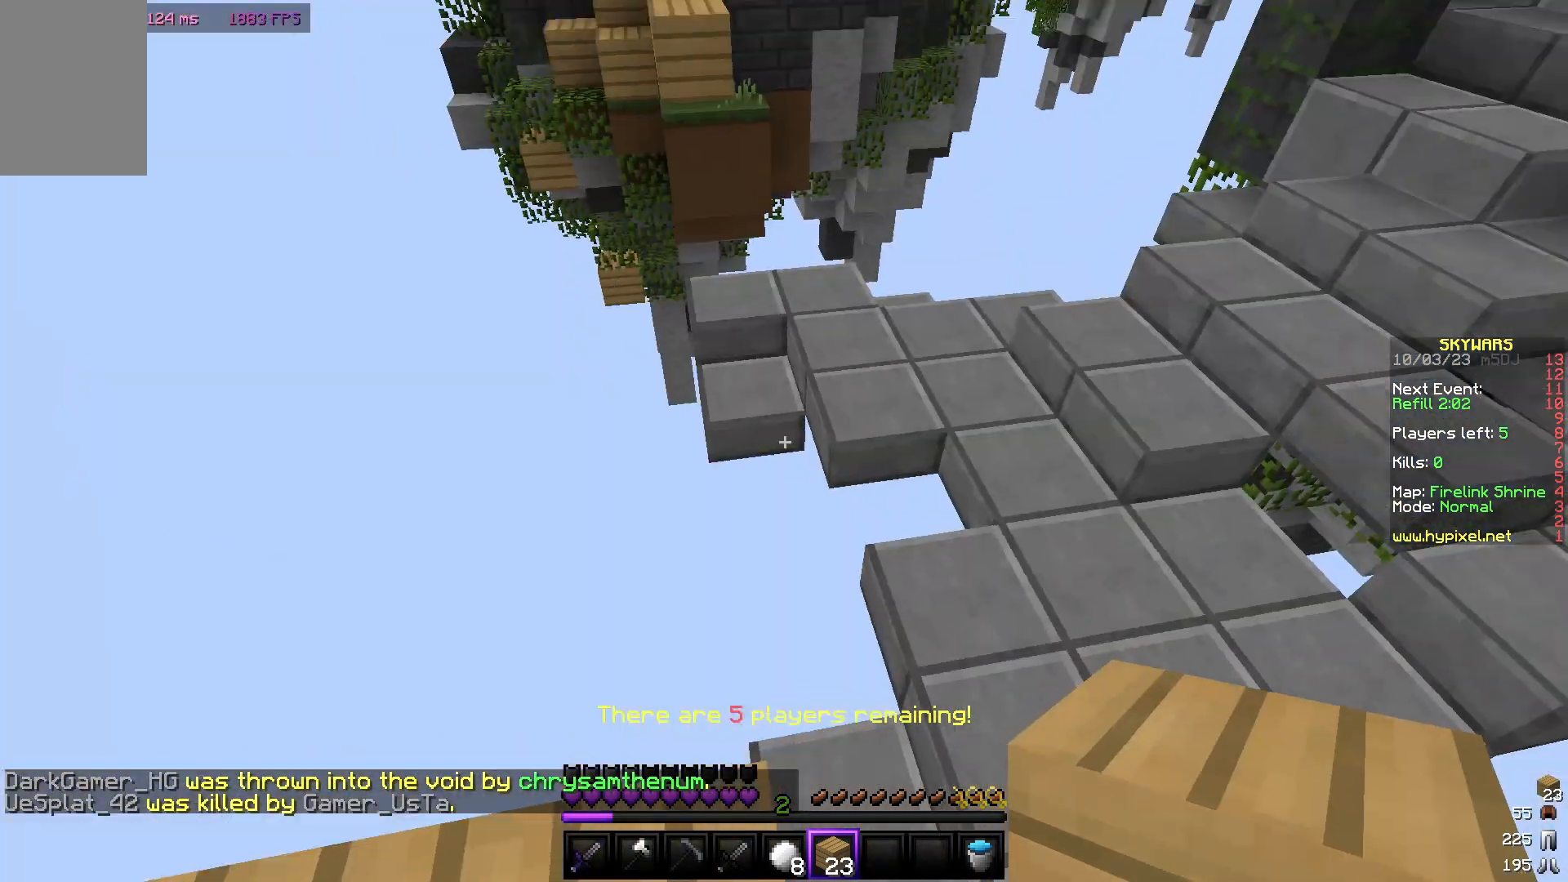
{"keys": [], "mouse": [], "events": []}
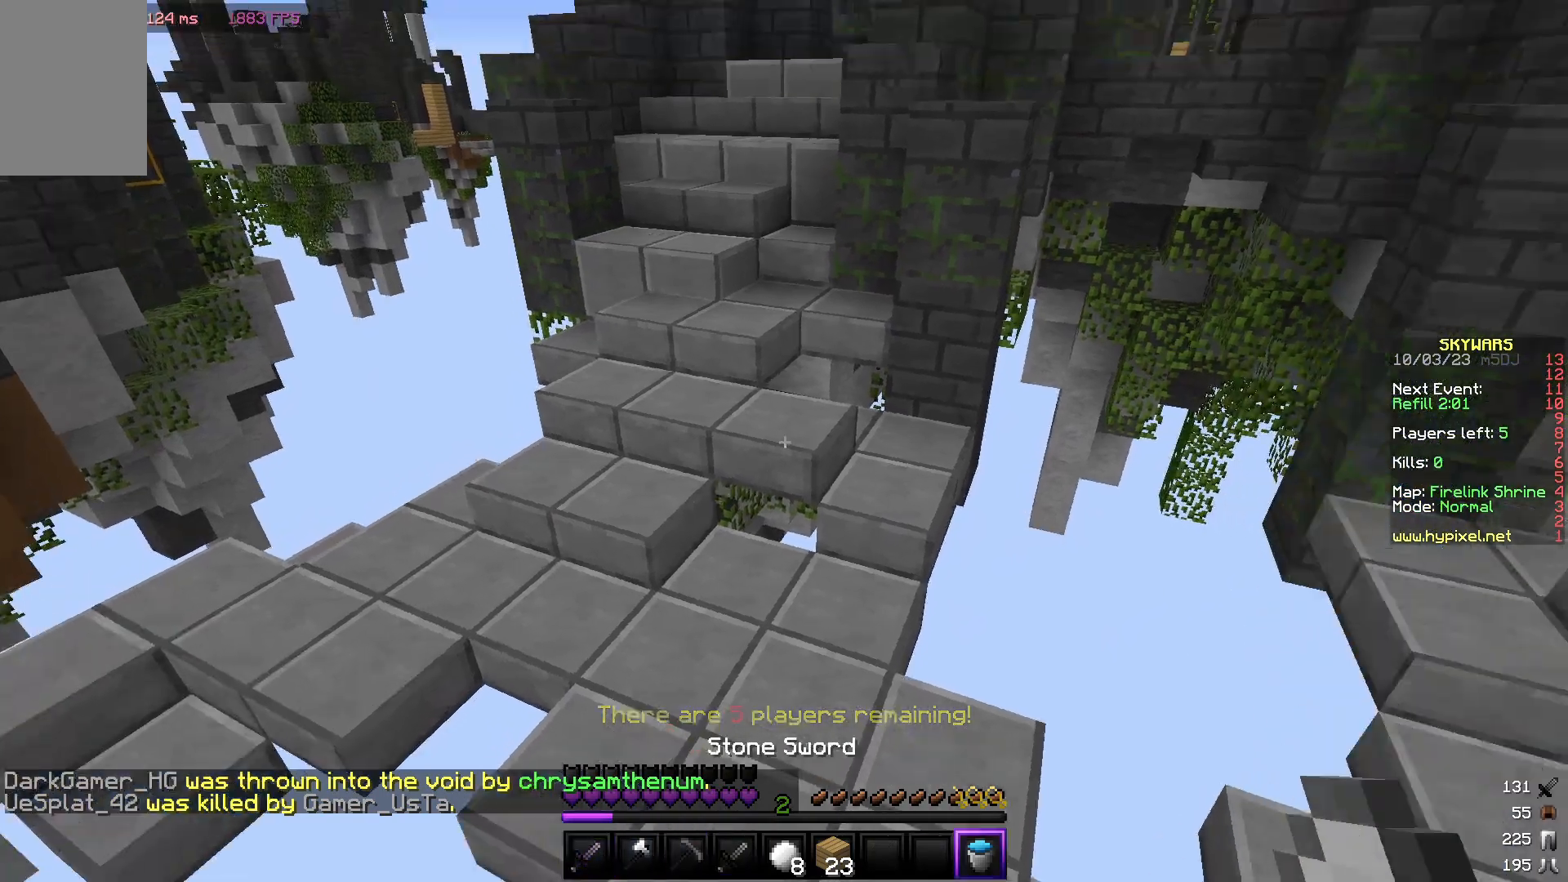
{"keys": [], "mouse": [], "events": []}
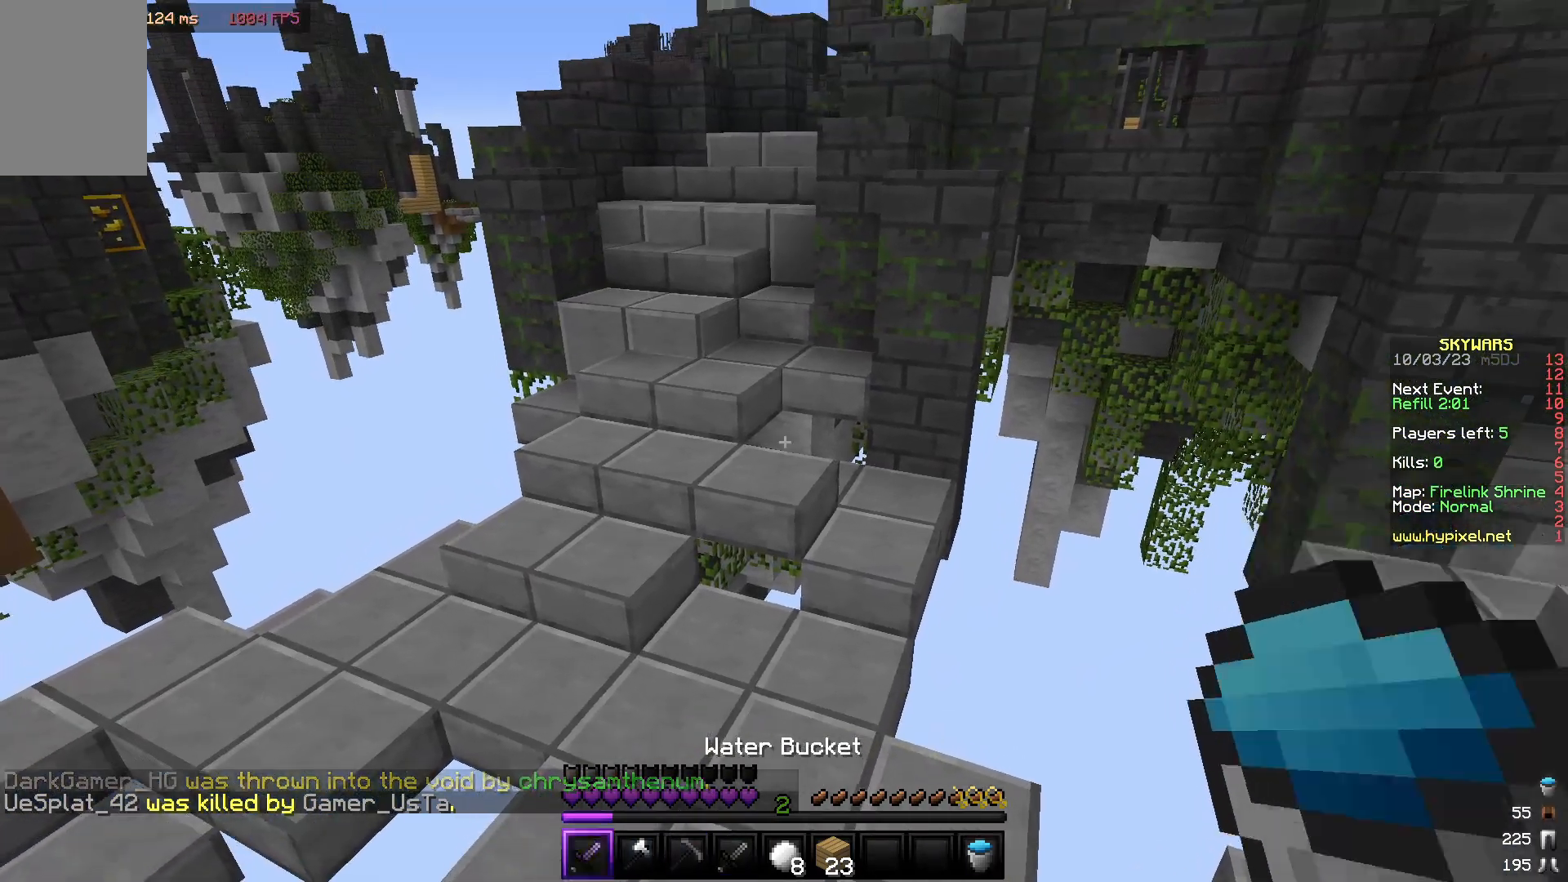
{"keys": [], "mouse": [], "events": []}
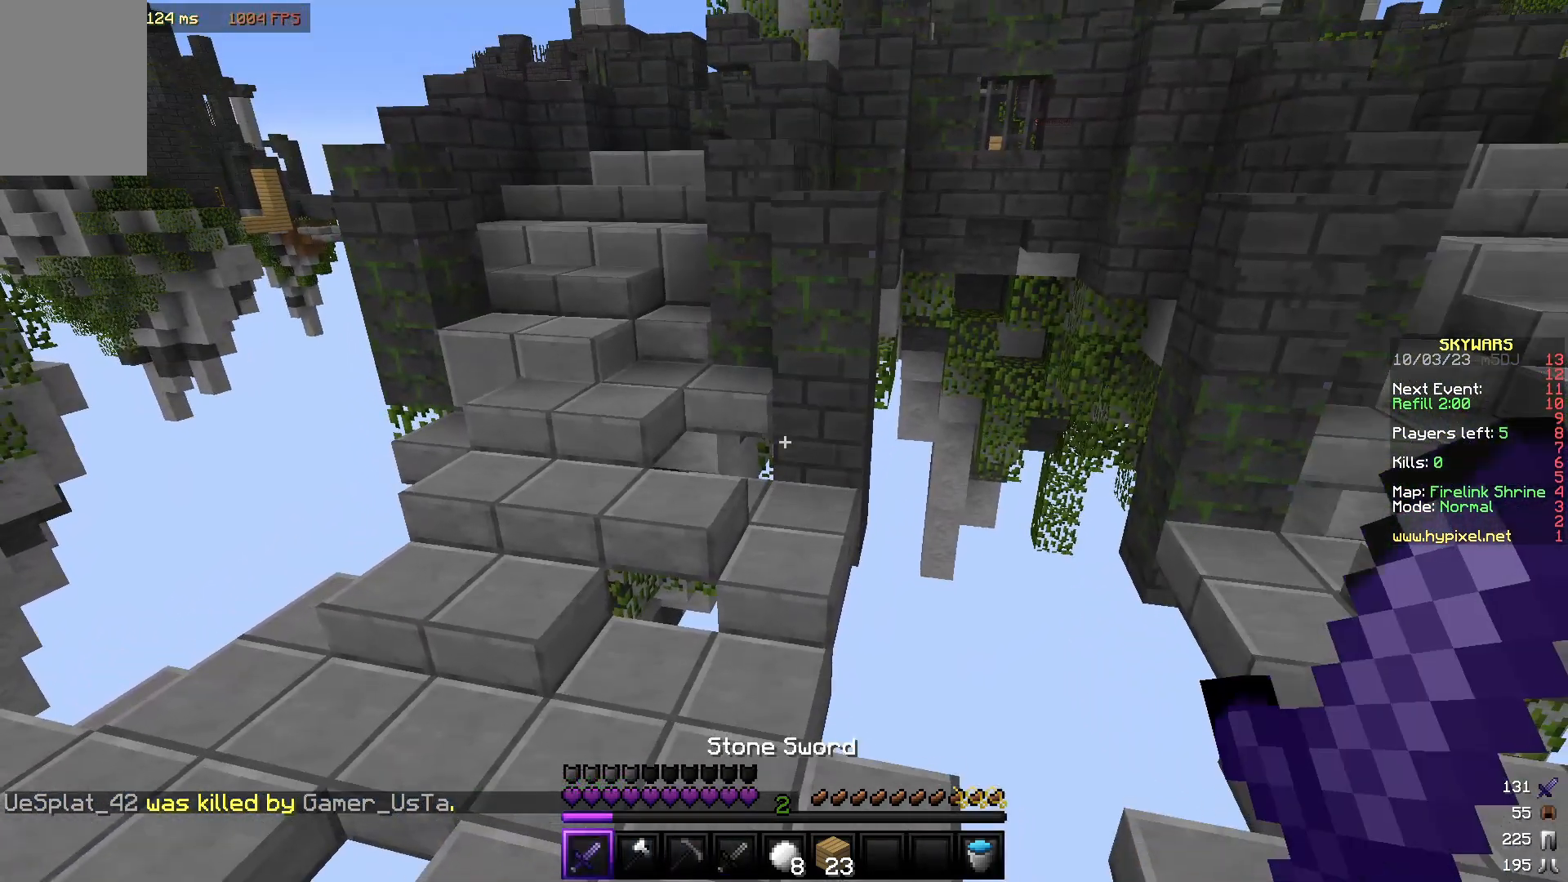
{"keys": ["w"], "mouse": [], "events": [[400, "w", "down"]]}
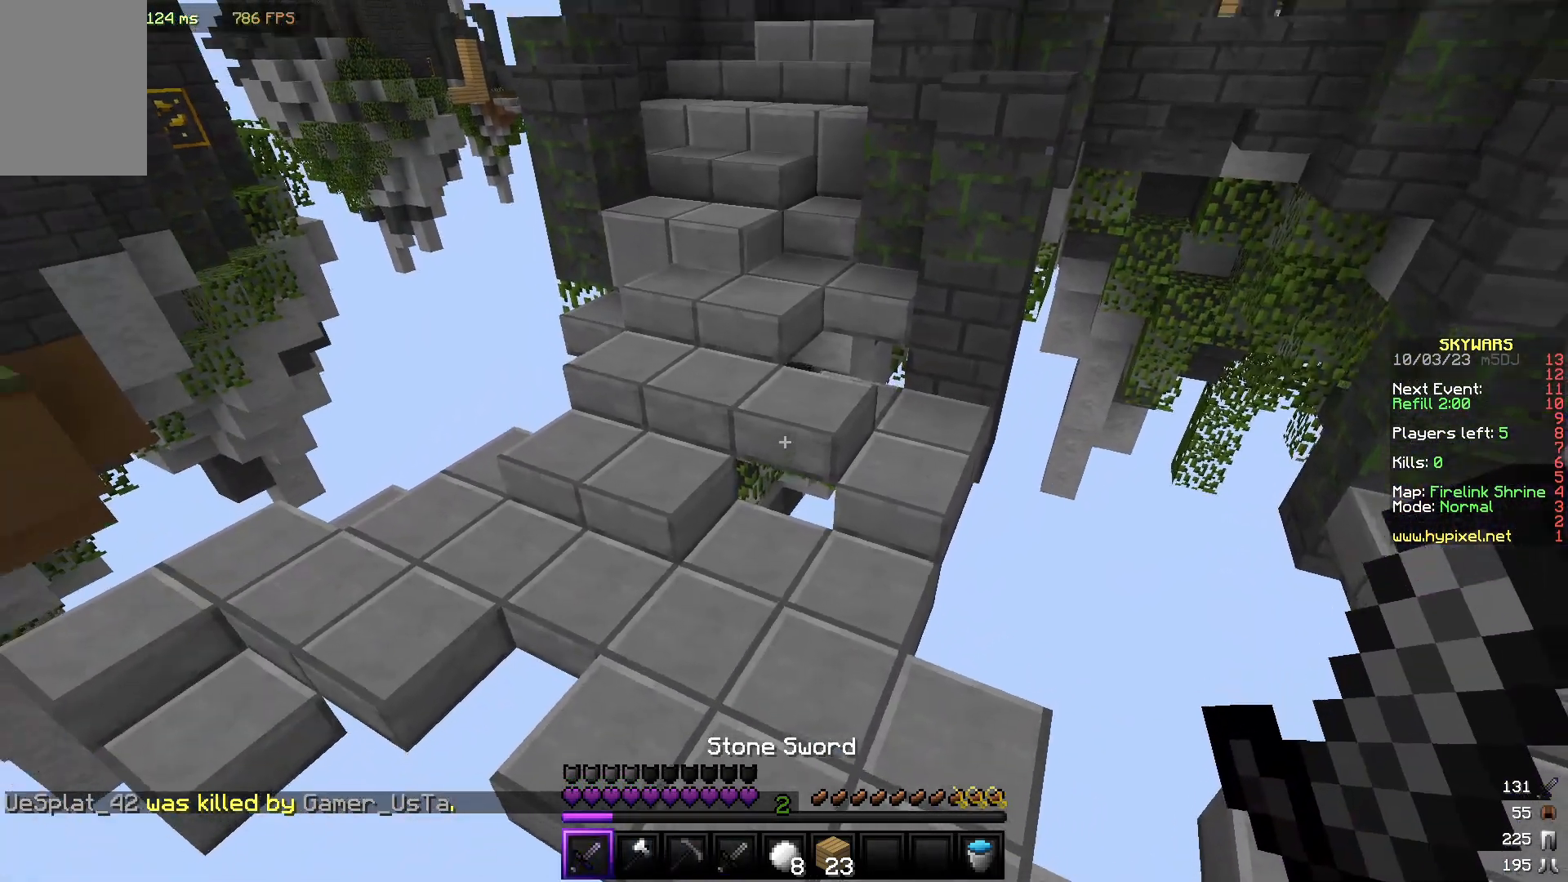
{"keys": ["w"], "mouse": [], "events": []}
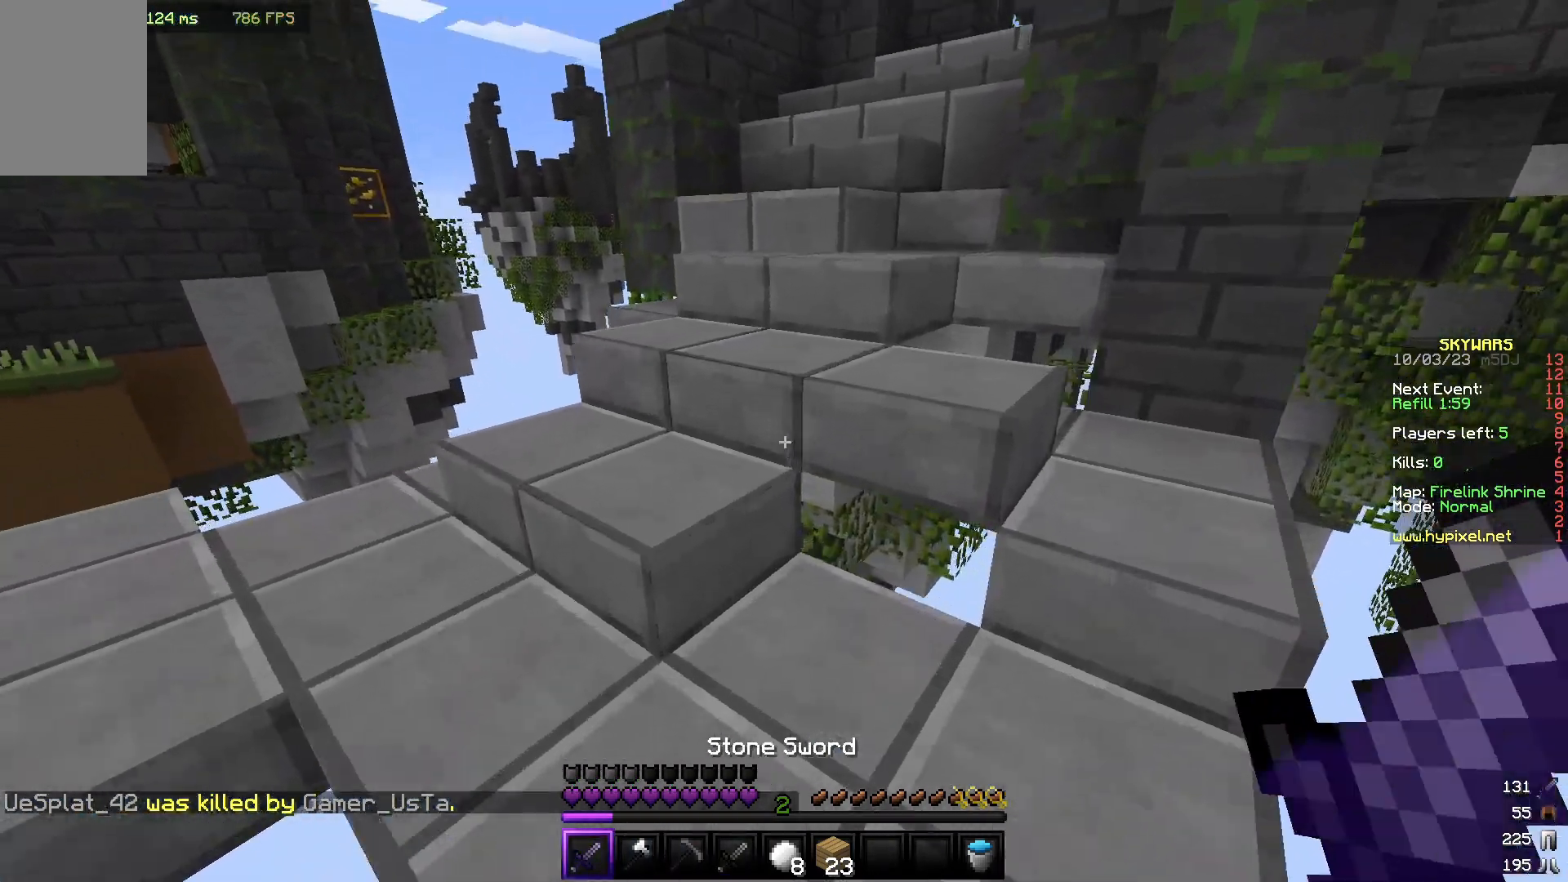
{"keys": ["w"], "mouse": [], "events": []}
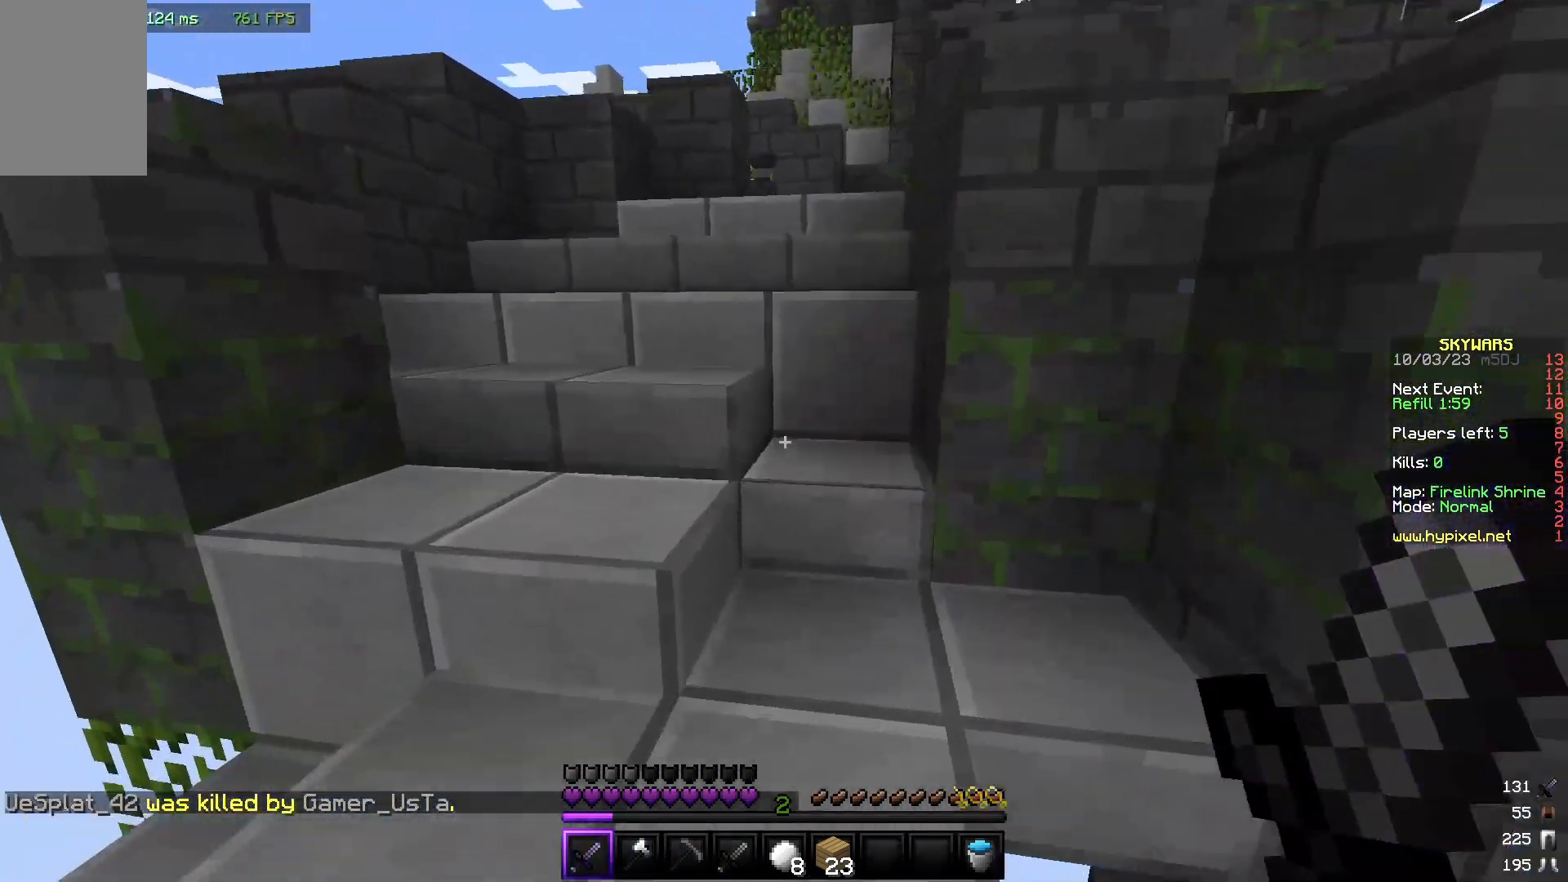
{"keys": ["w"], "mouse": [], "events": []}
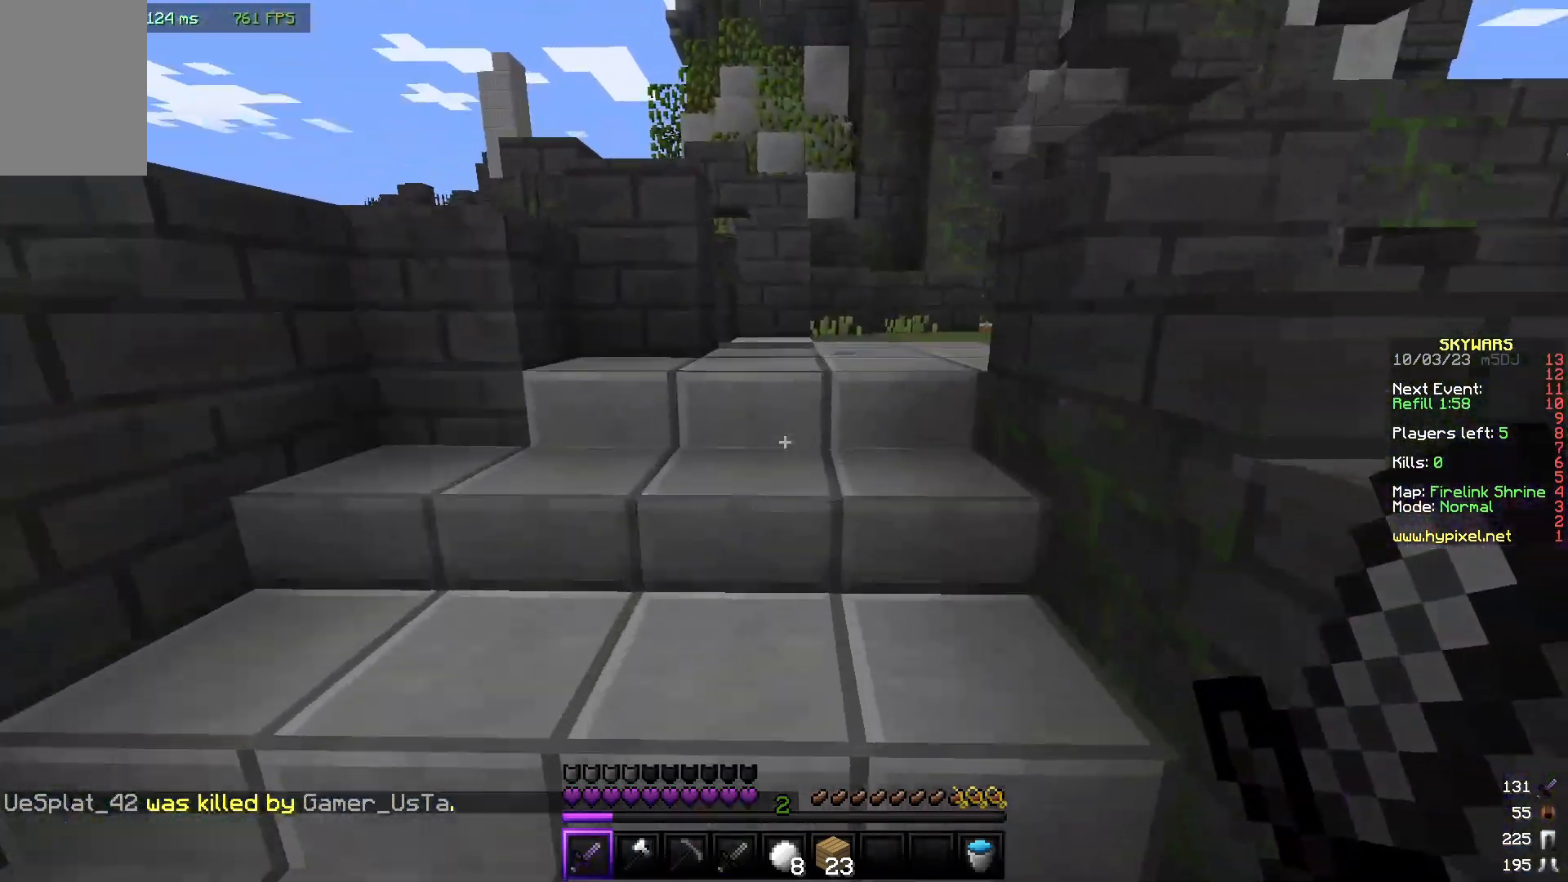
{"keys": ["w"], "mouse": [], "events": []}
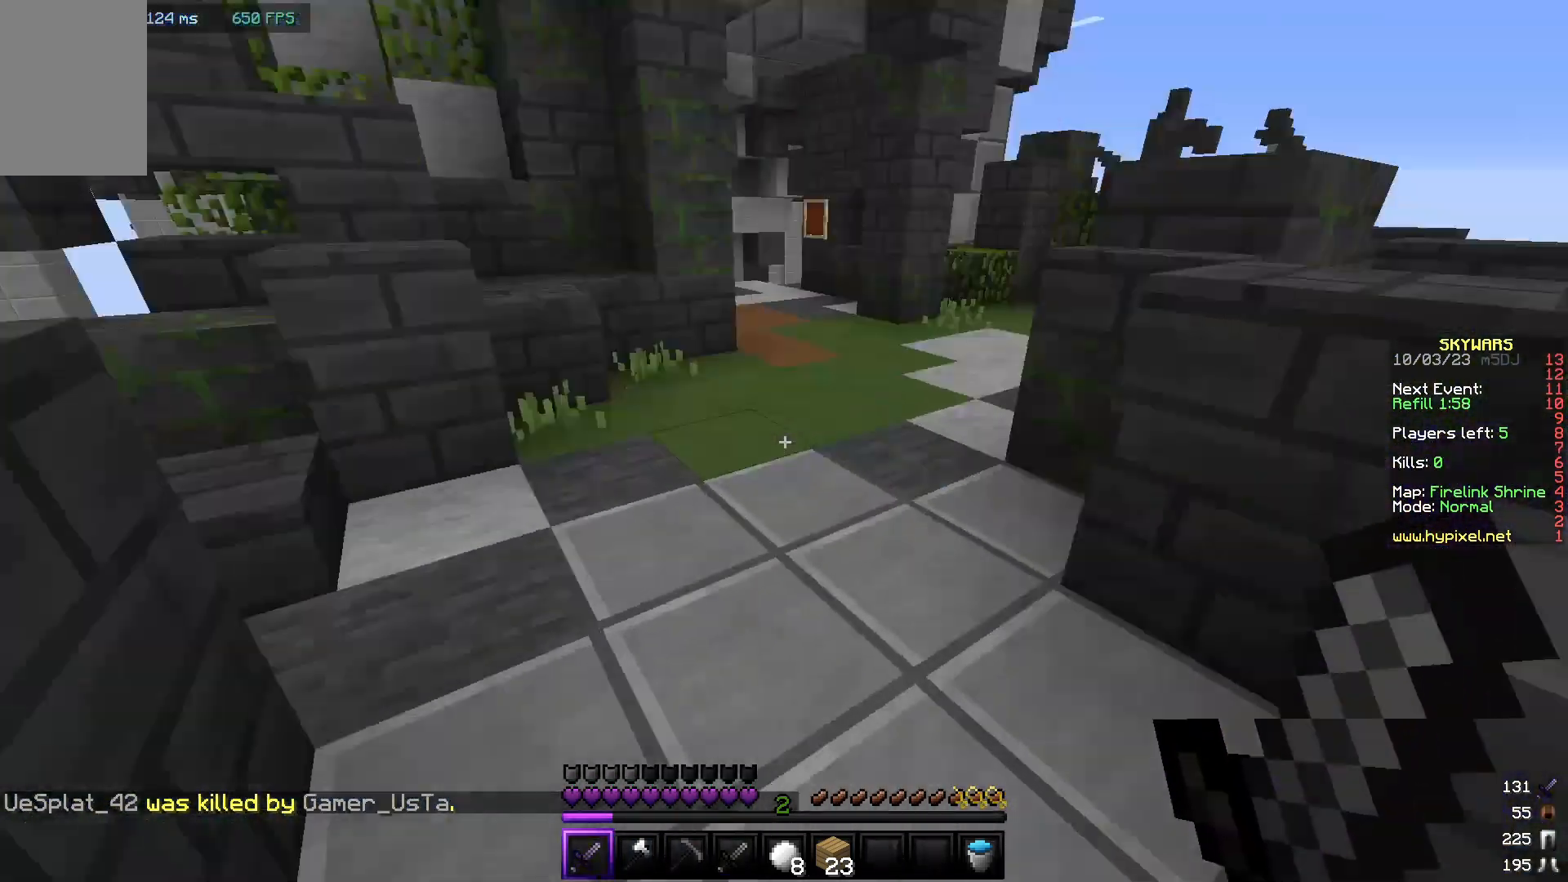
{"keys": ["w"], "mouse": [], "events": []}
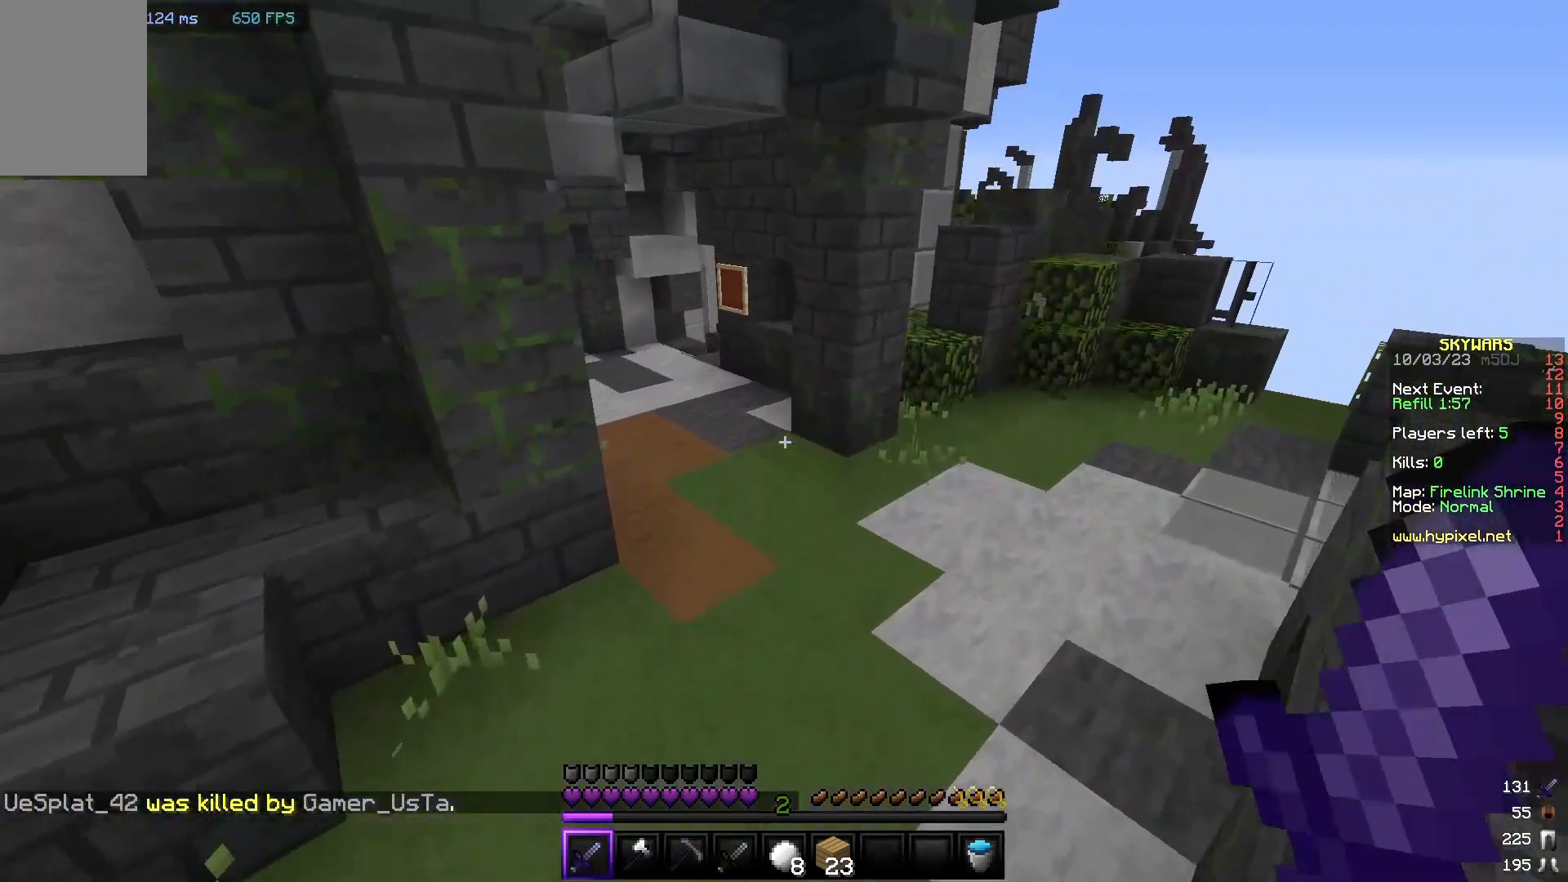
{"keys": ["w"], "mouse": [], "events": []}
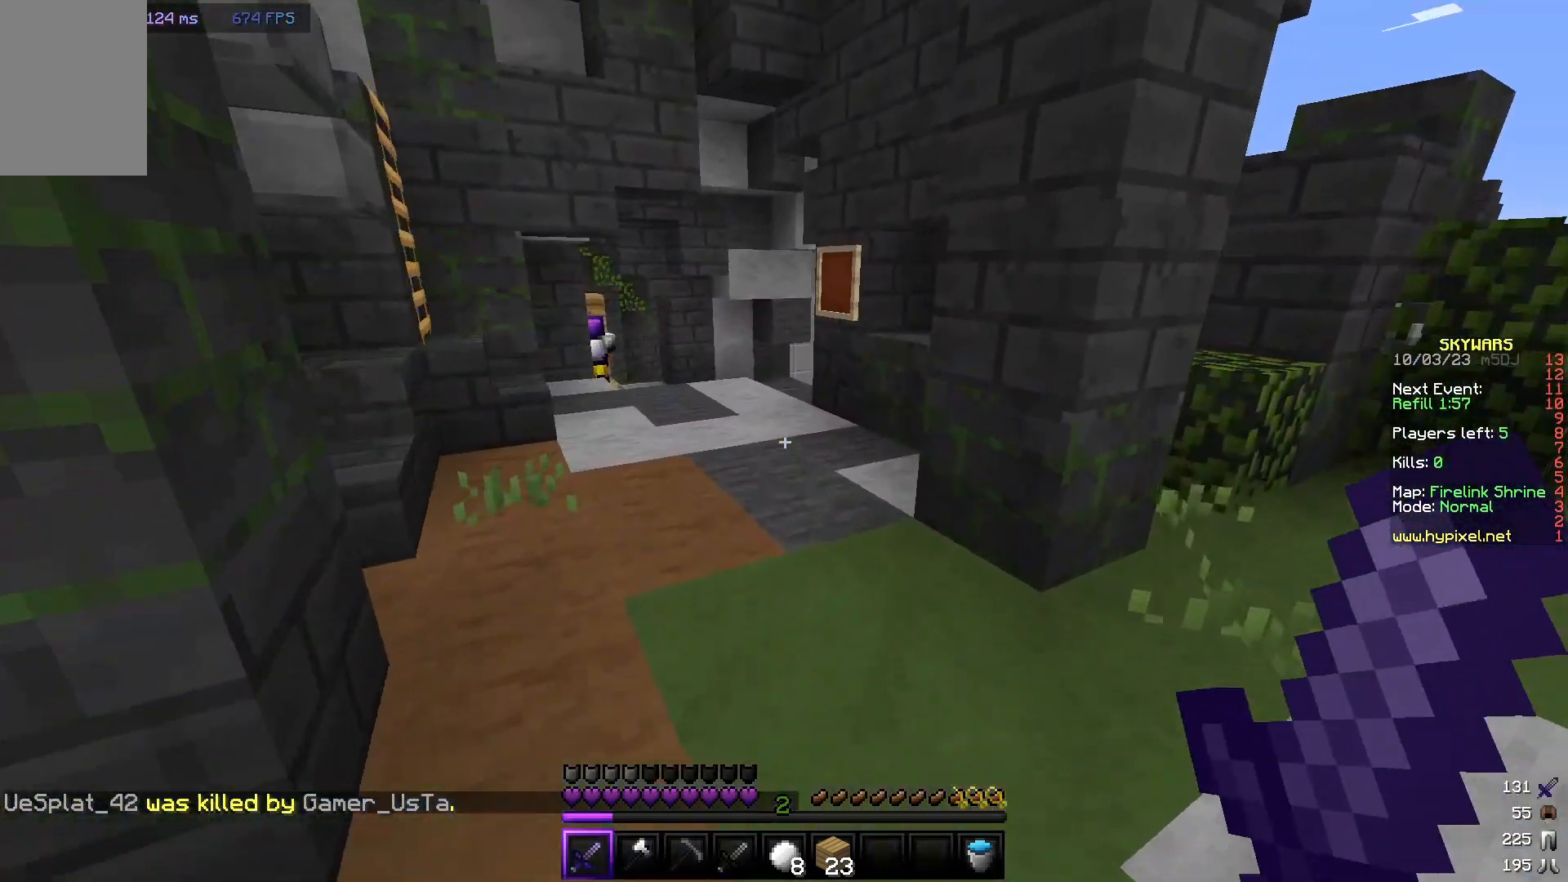
{"keys": ["w"], "mouse": [], "events": []}
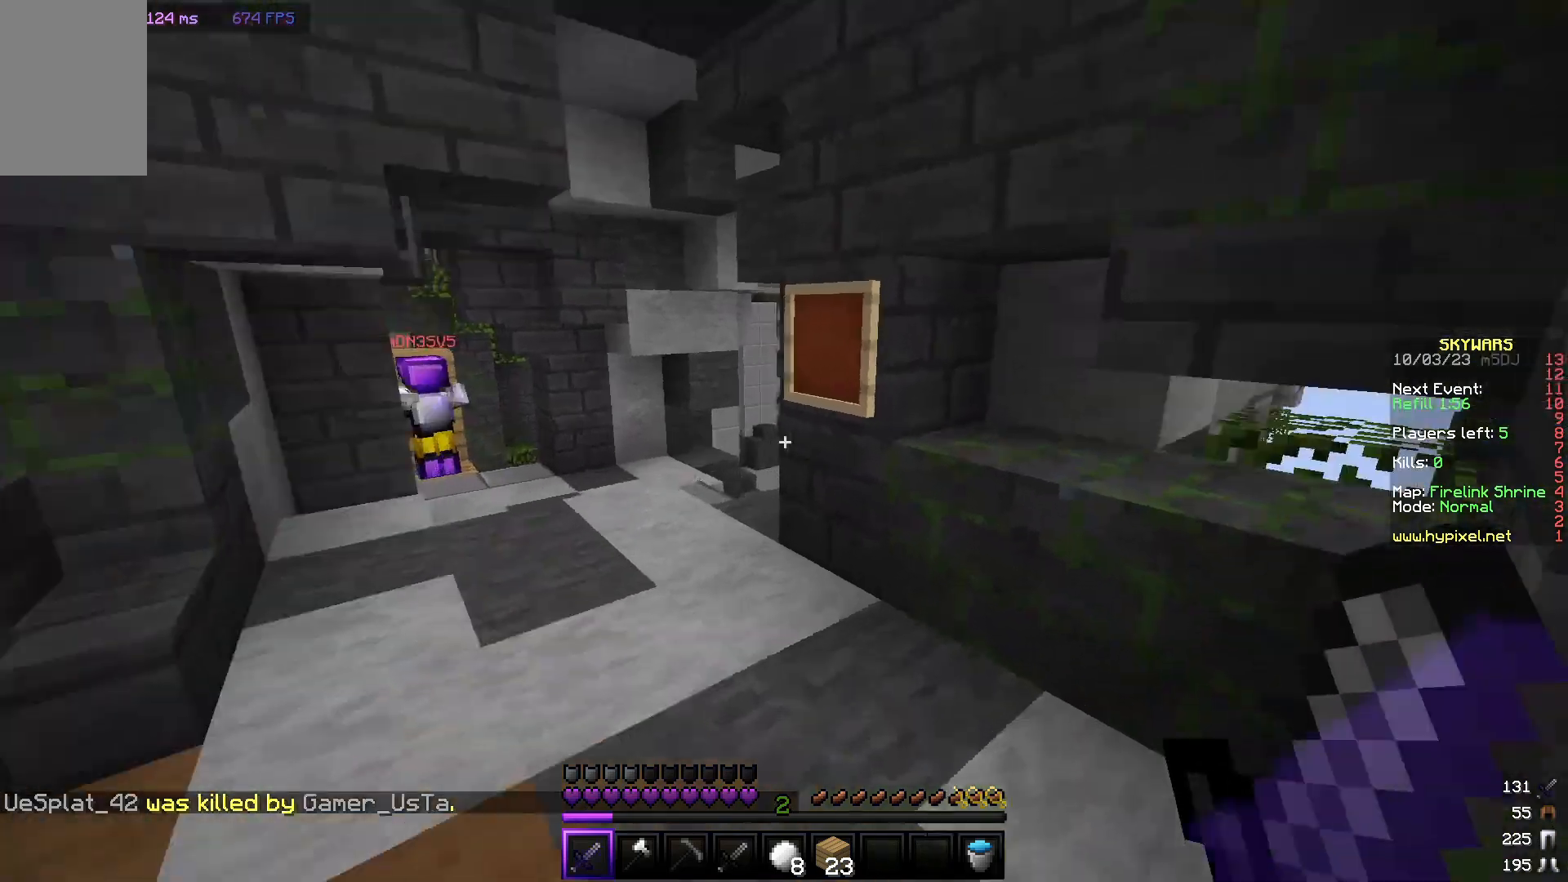
{"keys": ["w"], "mouse": [], "events": [[183, "w", "up"], [333, "mouse_right", "down"], [500, "mouse_right", "up"], [500, "w", "down"]]}
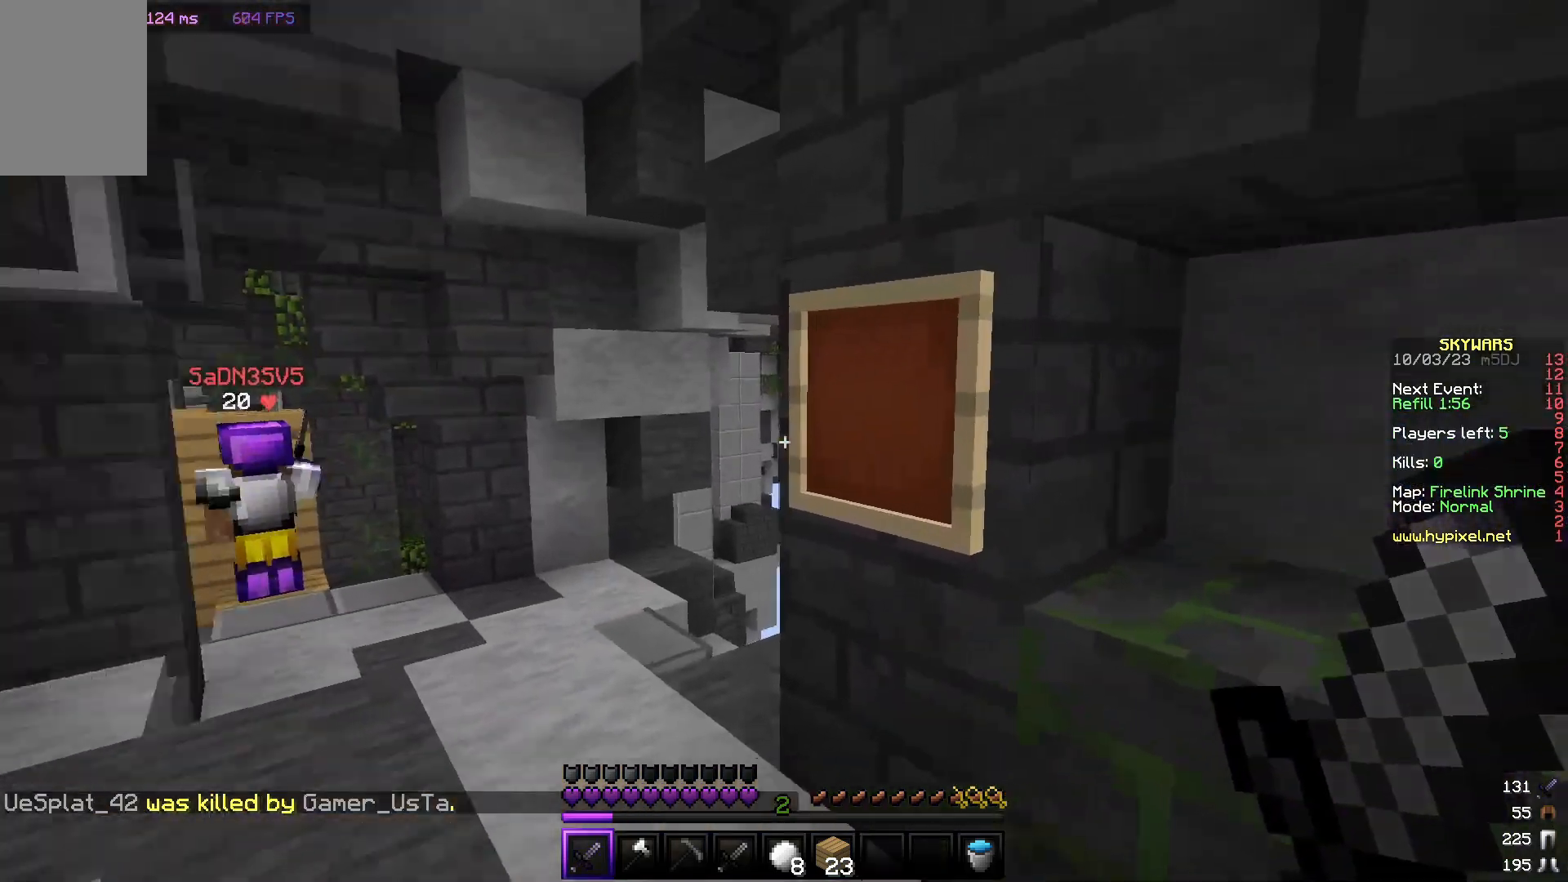
{"keys": ["w"], "mouse": [], "events": []}
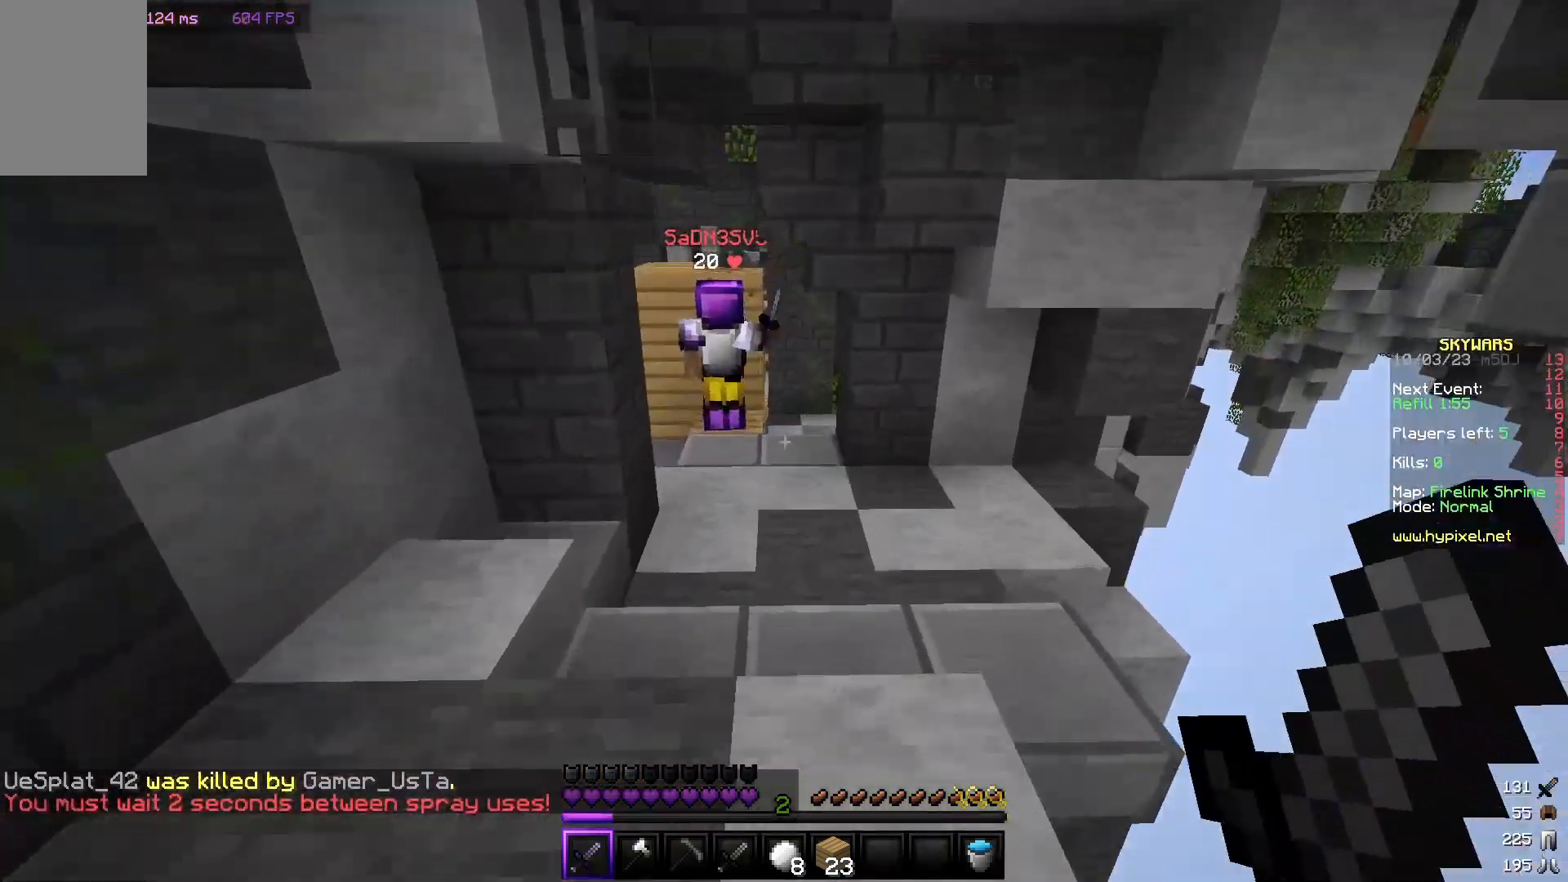
{"keys": ["w"], "mouse": [], "events": []}